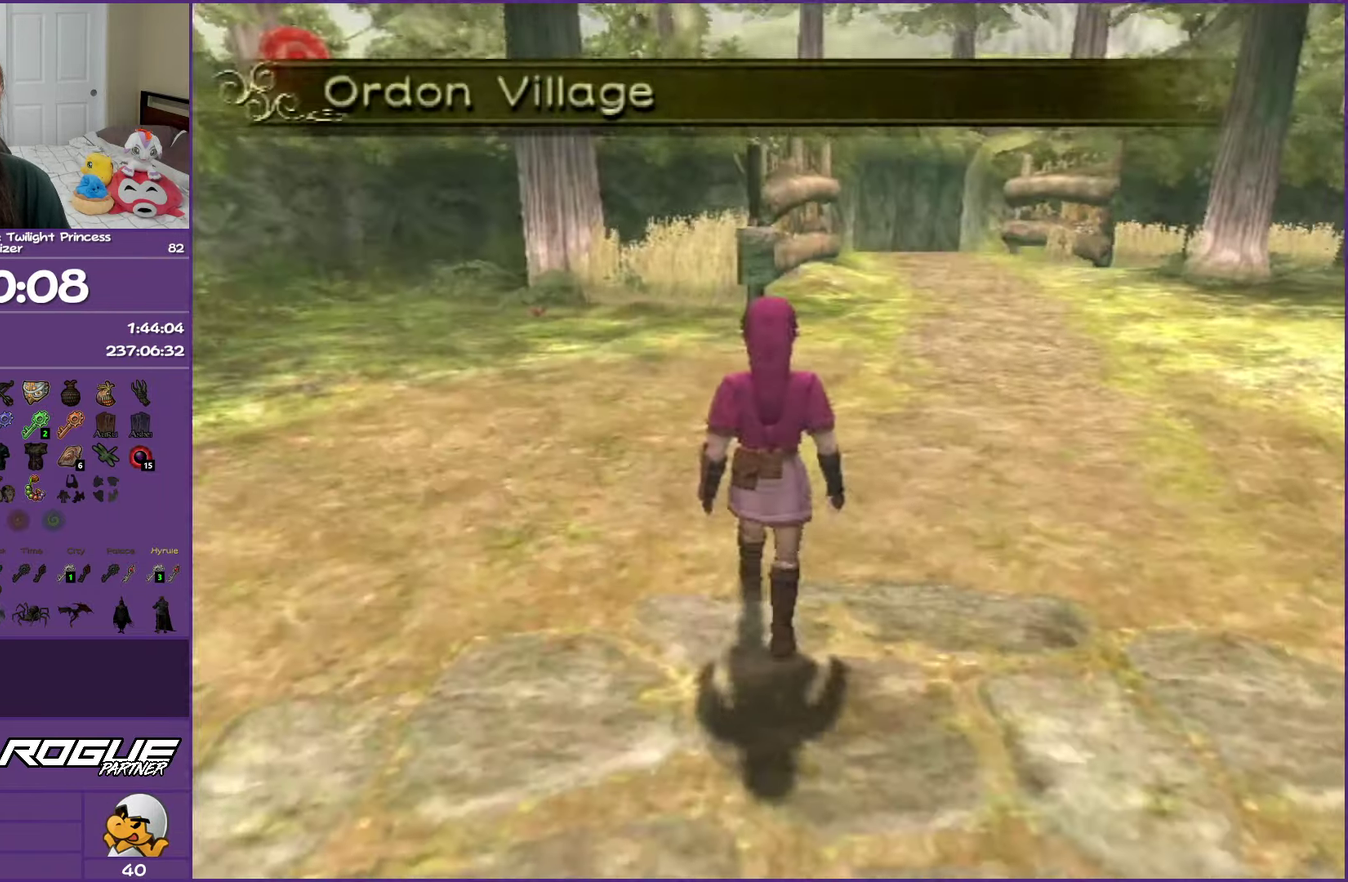
Gameplay with a controller (Nintendo layout); each line is a JSON object with the inputs held at the frame after it. "events" lists button and stick changes between this image and that frame as [ms after this image, input, new state], when the widget could be followed in between. Not read: L3 R3.
{"buttons": [], "left_stick": "up", "right_stick": "center", "events": [[133, "left_stick", "up"]]}
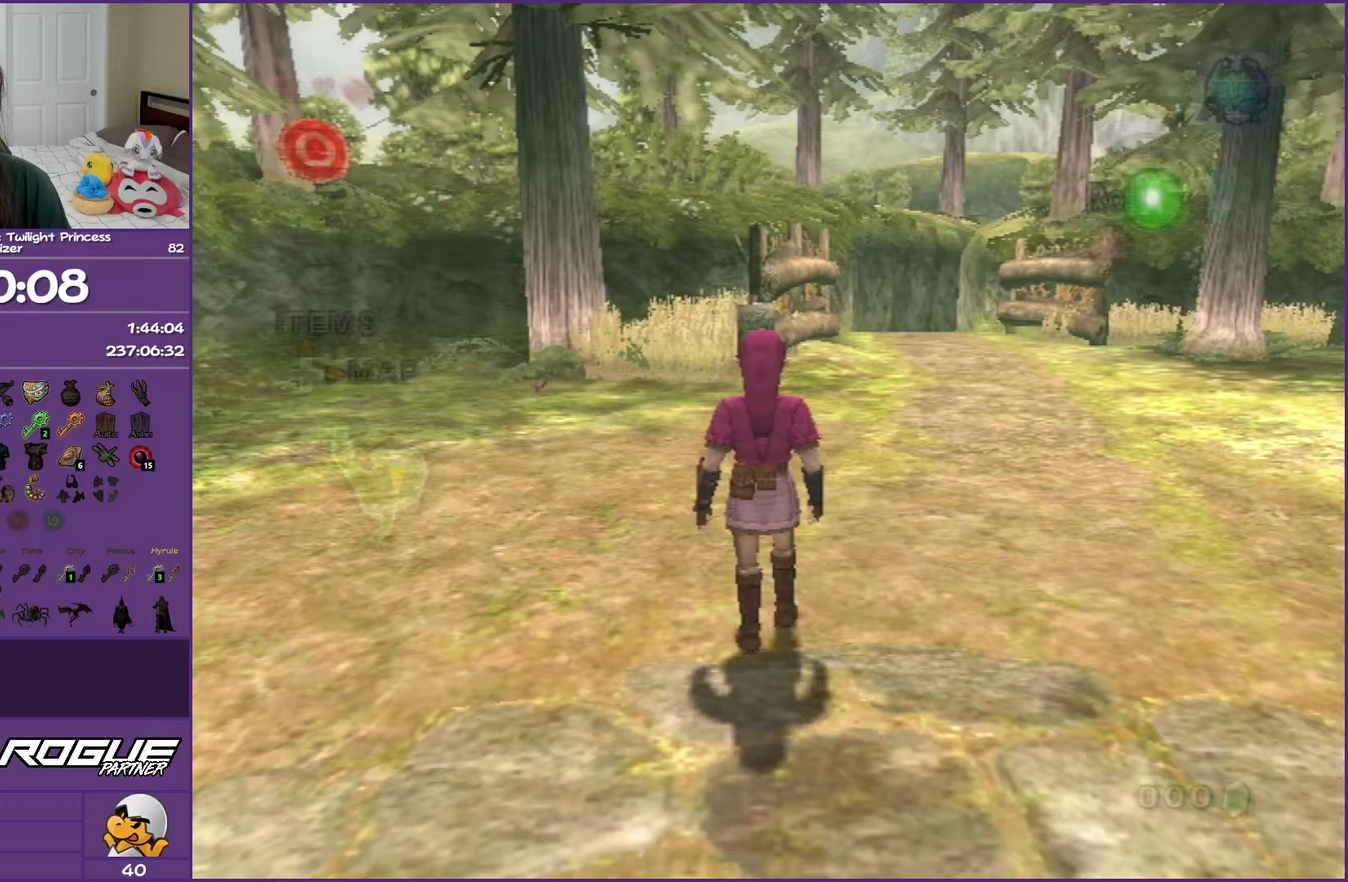
{"buttons": [], "left_stick": "up", "right_stick": "center", "events": [[133, "A", "down"], [233, "A", "up"], [317, "A", "down"], [433, "A", "up"]]}
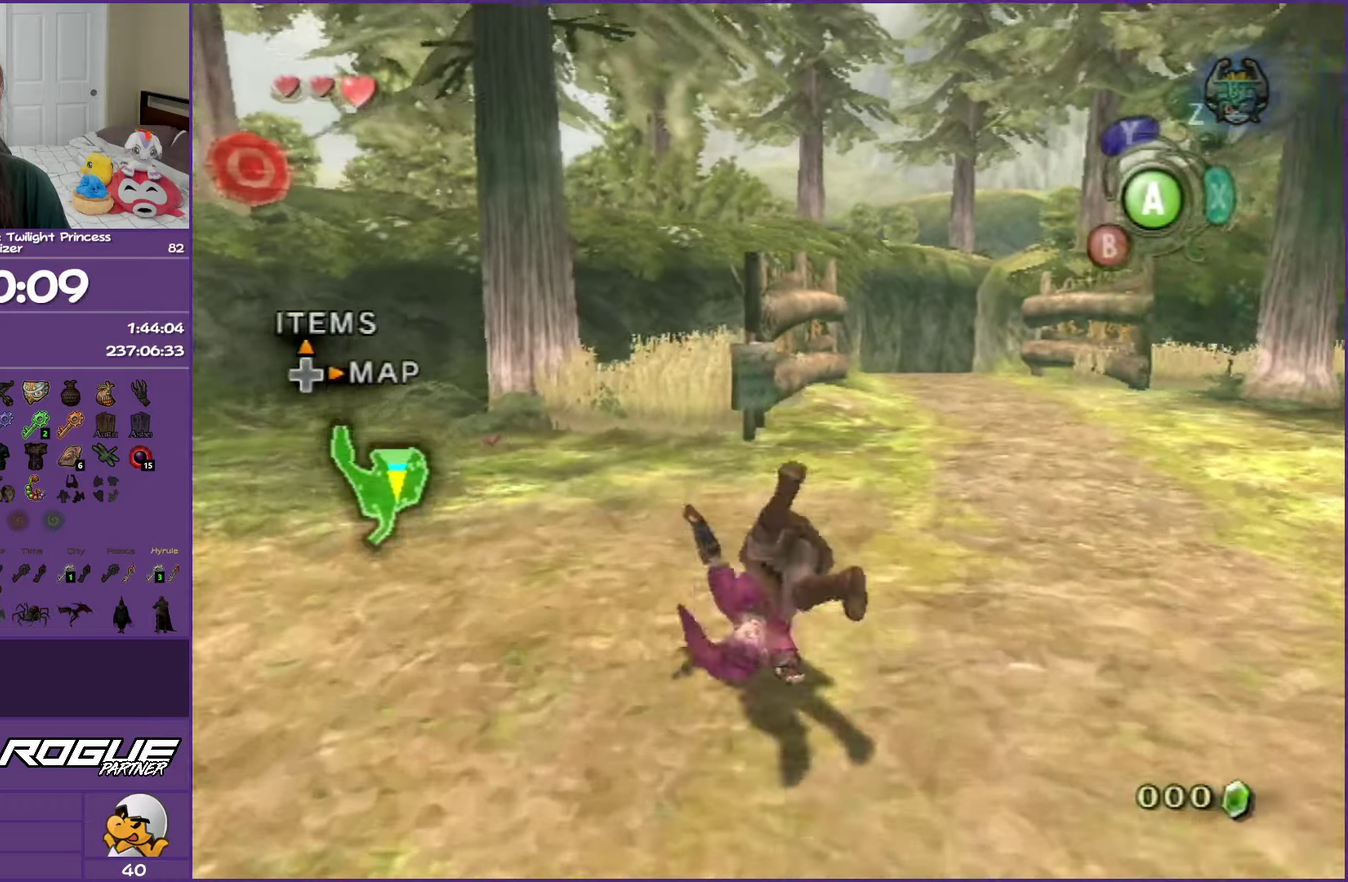
{"buttons": [], "left_stick": "up", "right_stick": "center", "events": []}
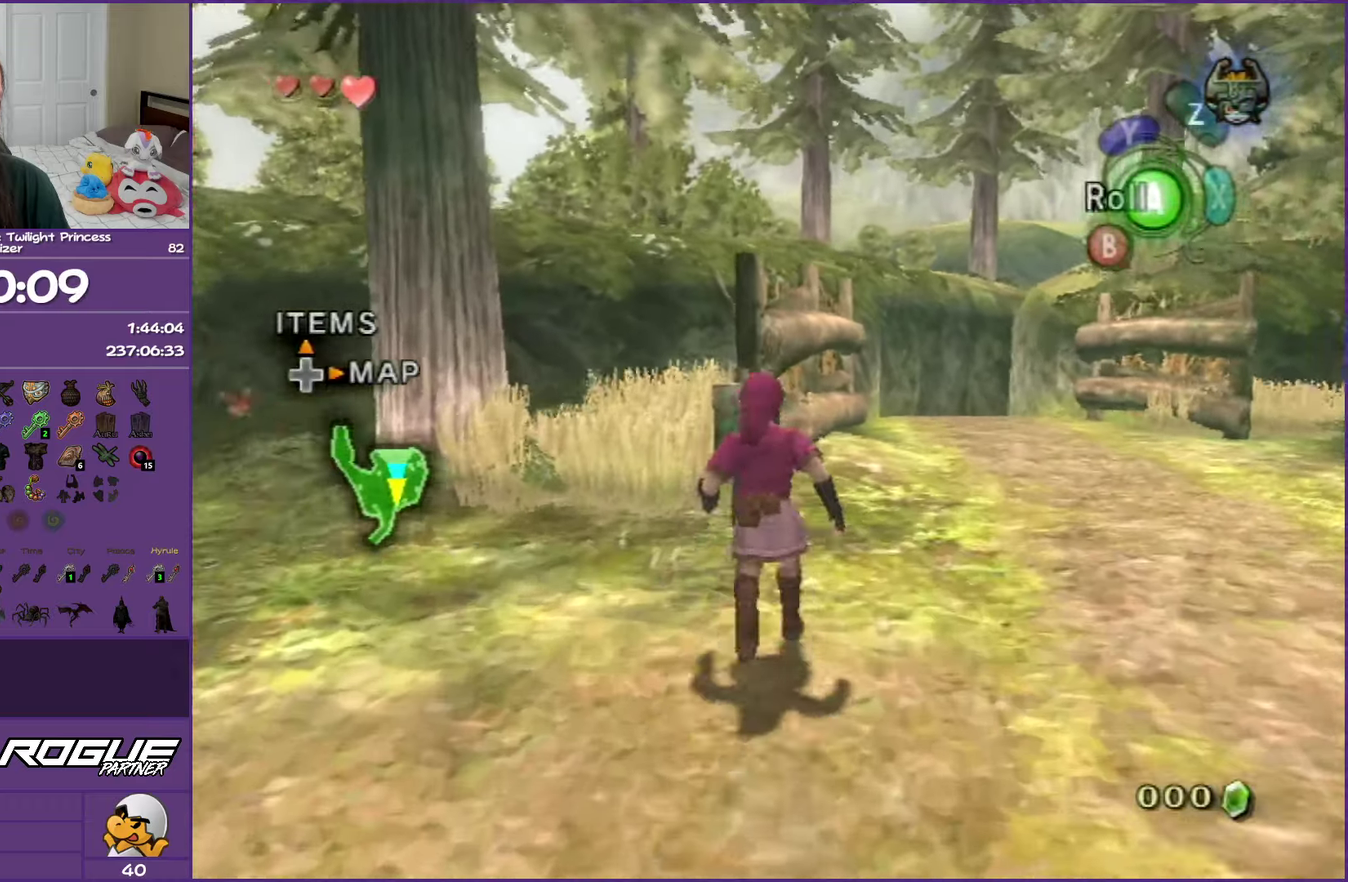
{"buttons": [], "left_stick": "center", "right_stick": "center", "events": [[217, "A", "down"], [217, "left_stick", "center"], [367, "A", "up"]]}
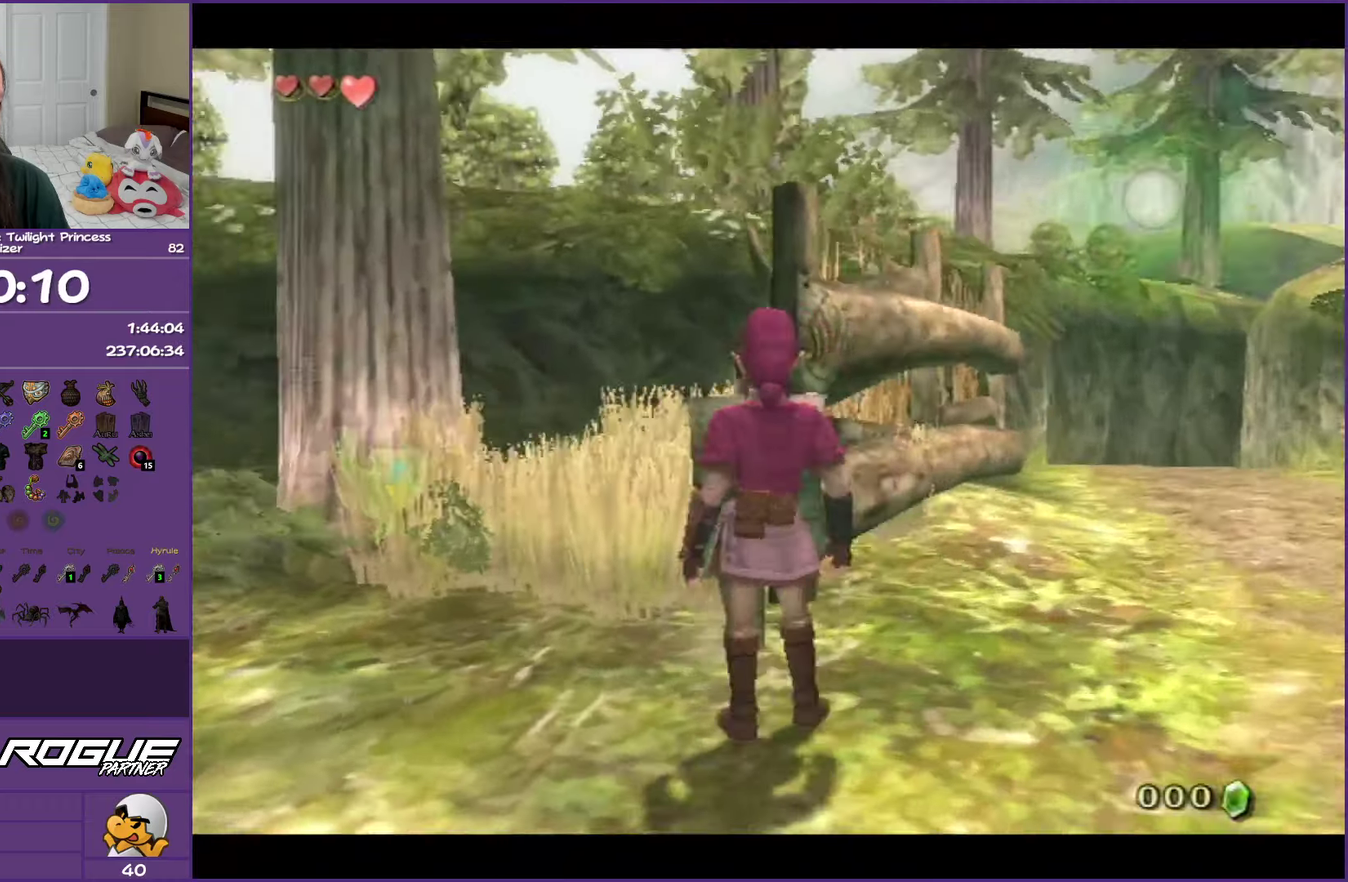
{"buttons": [], "left_stick": "center", "right_stick": "center", "events": []}
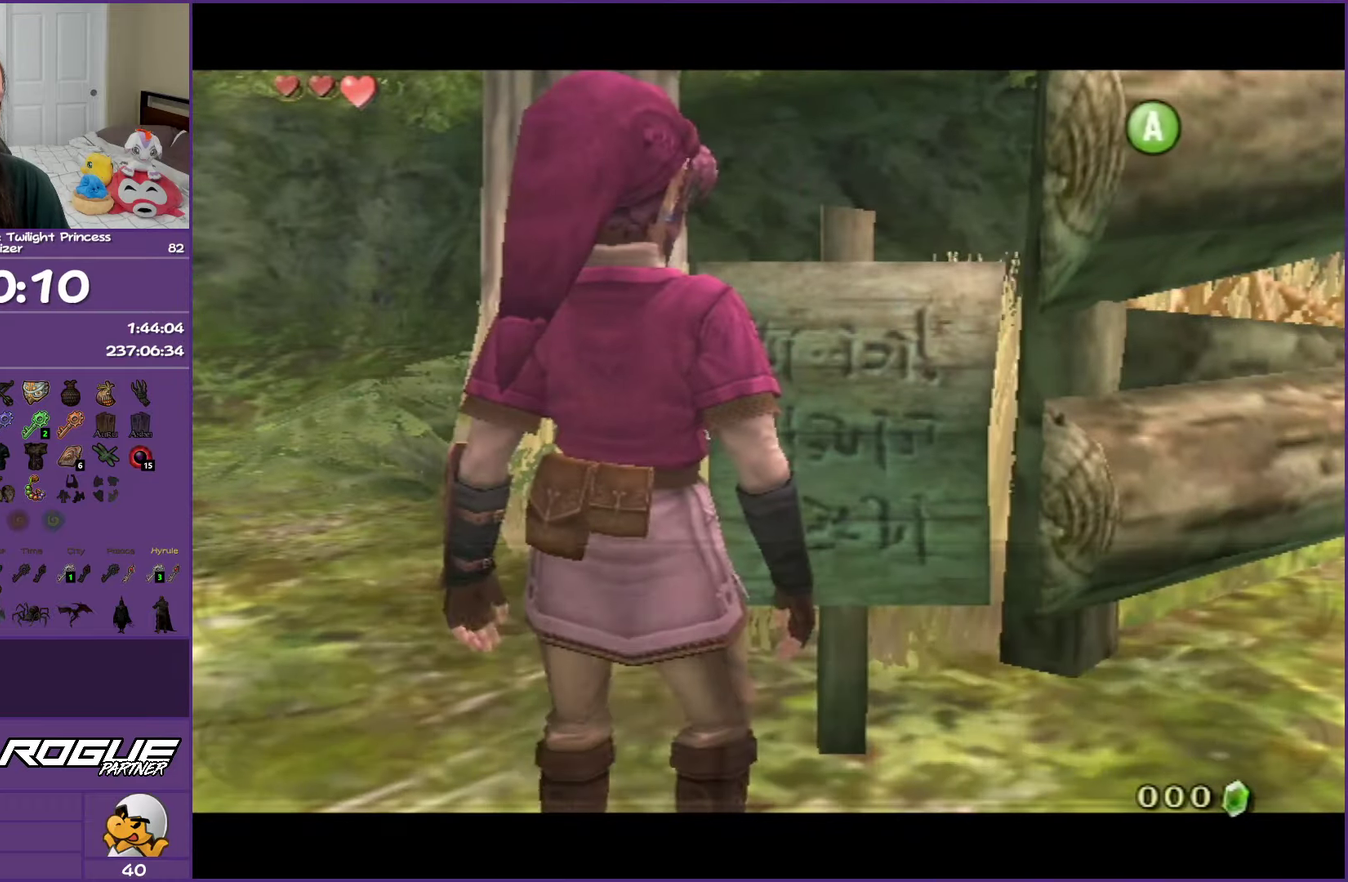
{"buttons": [], "left_stick": "center", "right_stick": "center", "events": []}
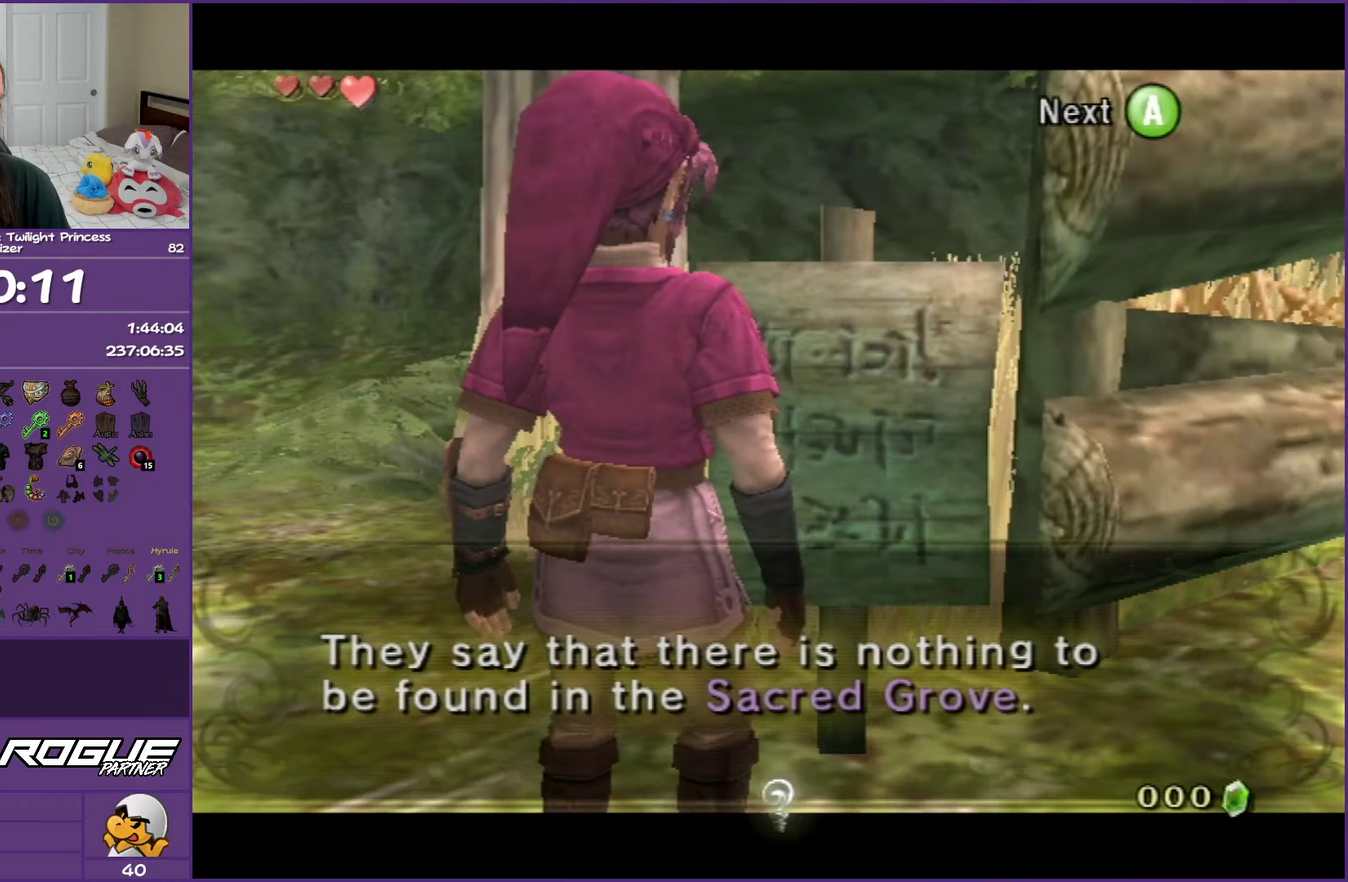
{"buttons": [], "left_stick": "center", "right_stick": "center", "events": []}
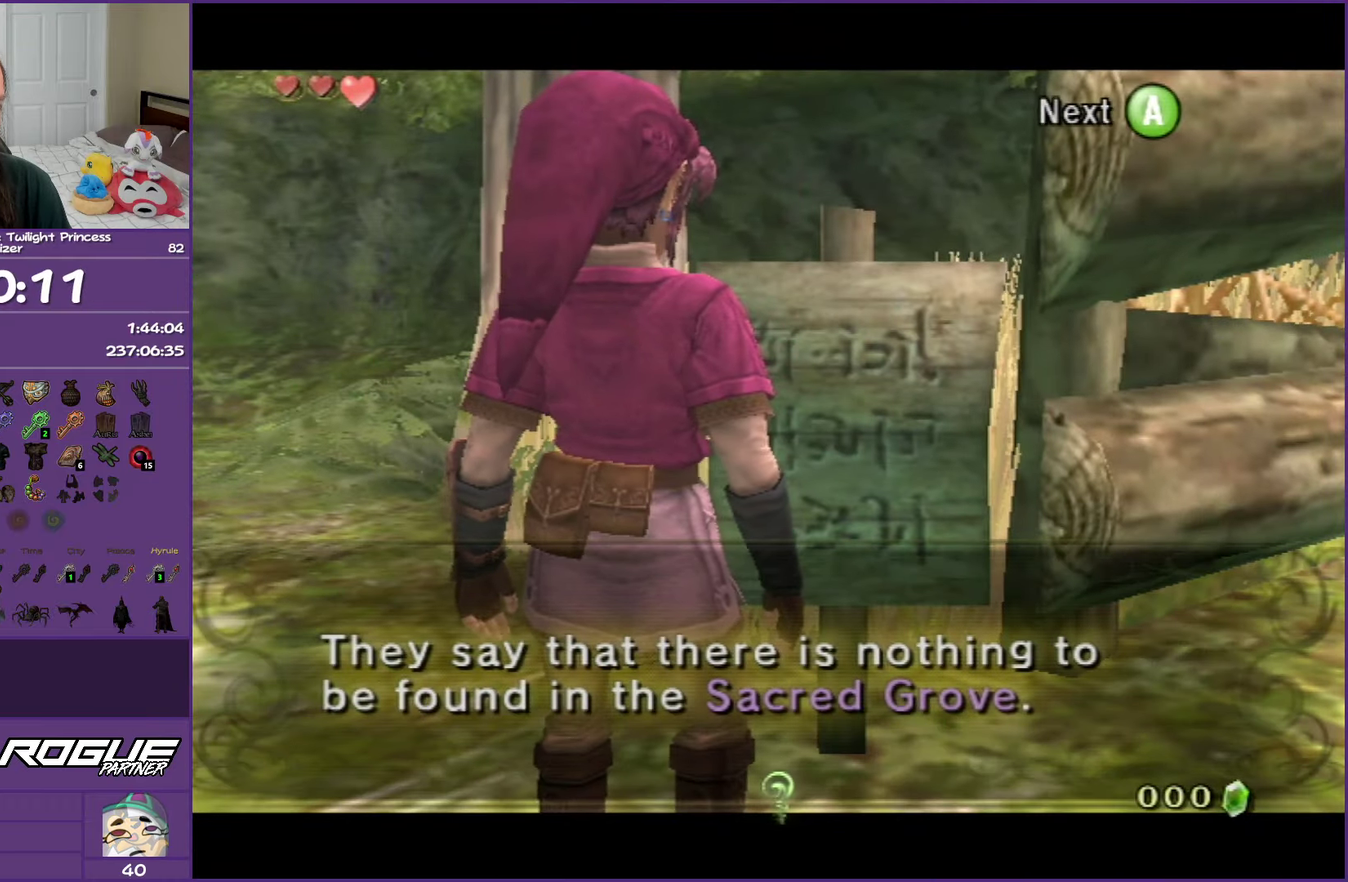
{"buttons": [], "left_stick": "center", "right_stick": "center", "events": [[17, "A", "down"], [167, "A", "up"]]}
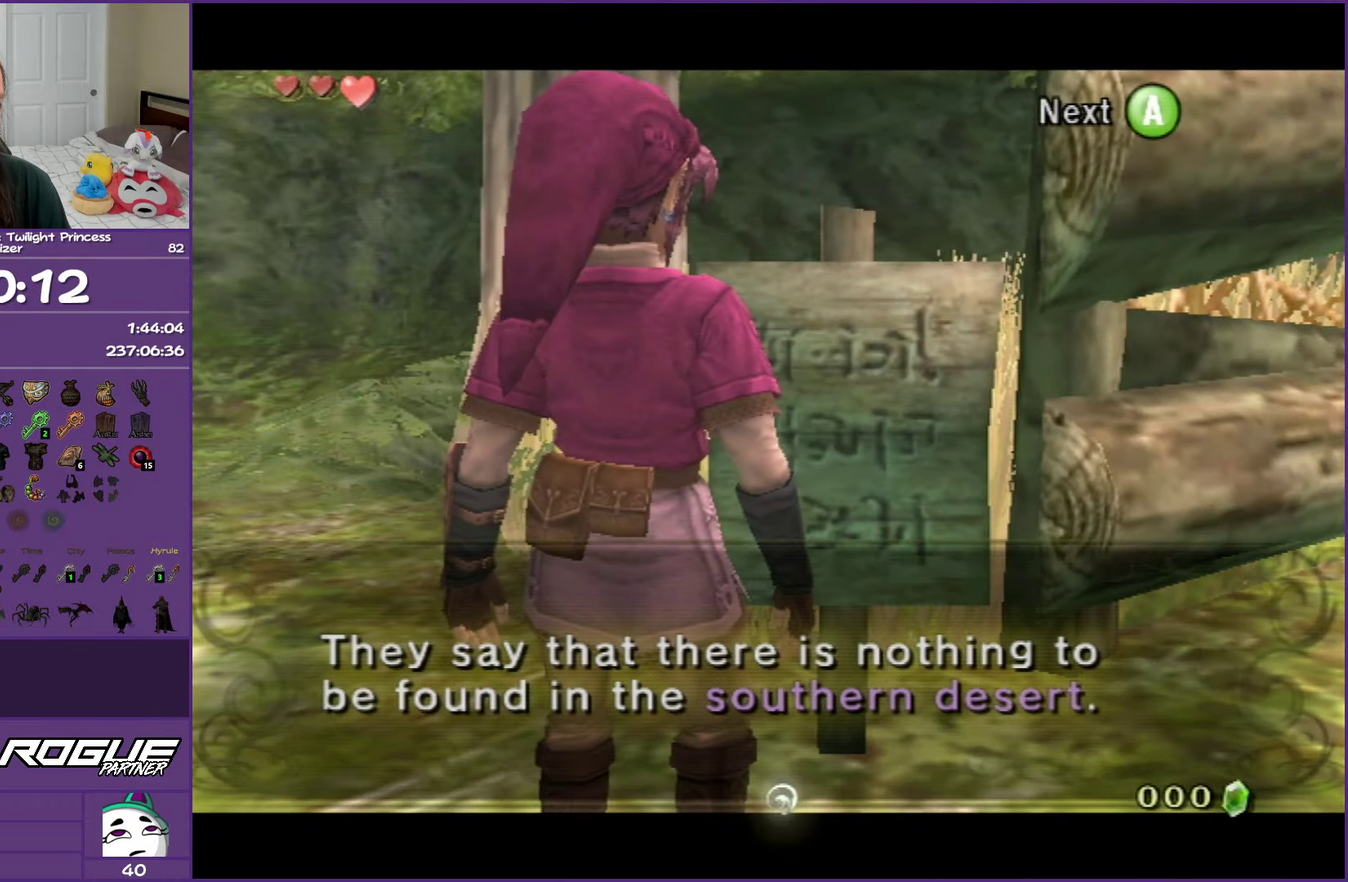
{"buttons": [], "left_stick": "center", "right_stick": "center", "events": [[350, "A", "down"], [483, "A", "up"]]}
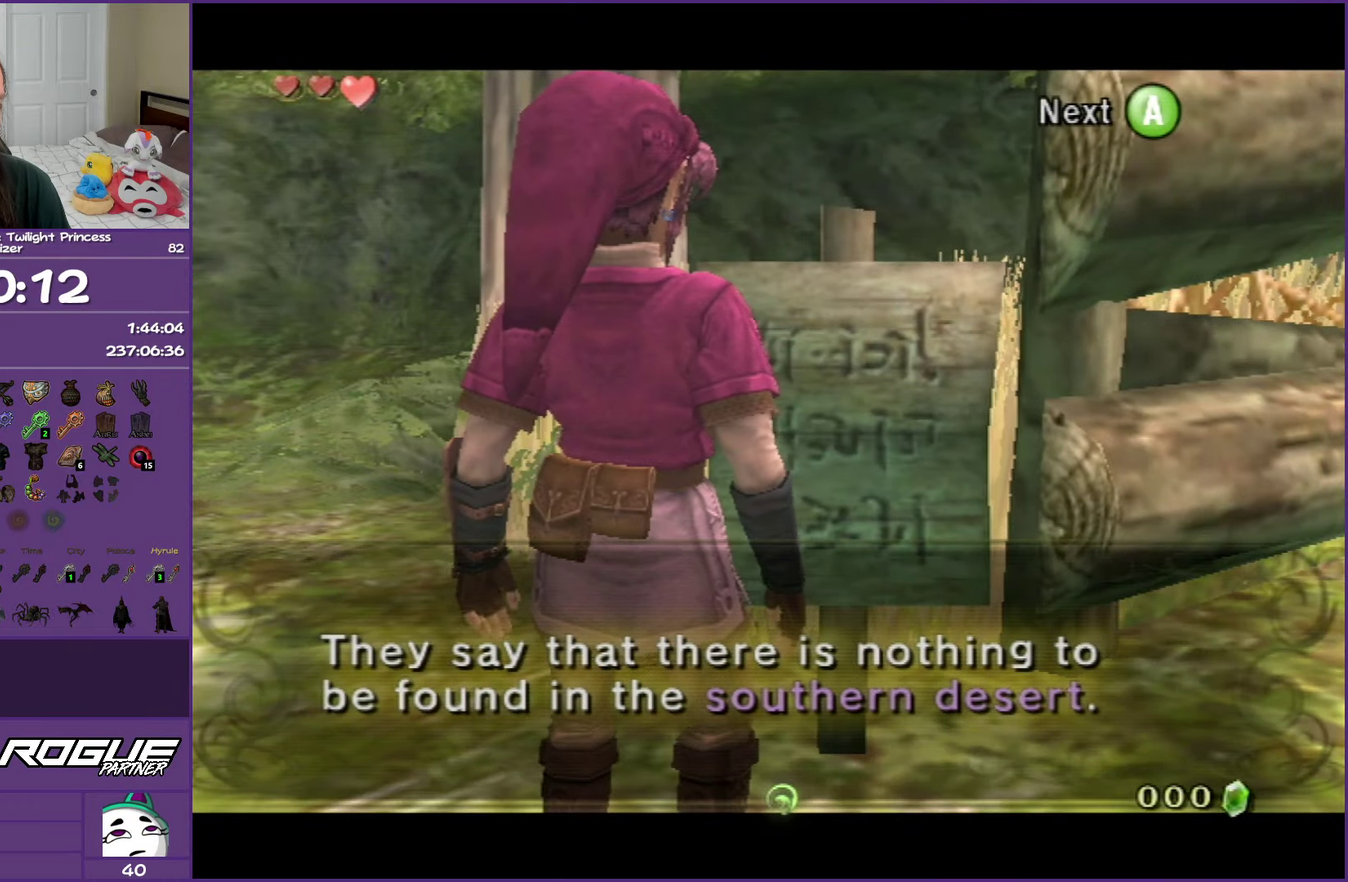
{"buttons": [], "left_stick": "left", "right_stick": "right", "events": [[217, "left_stick", "left"], [317, "right_stick", "right"]]}
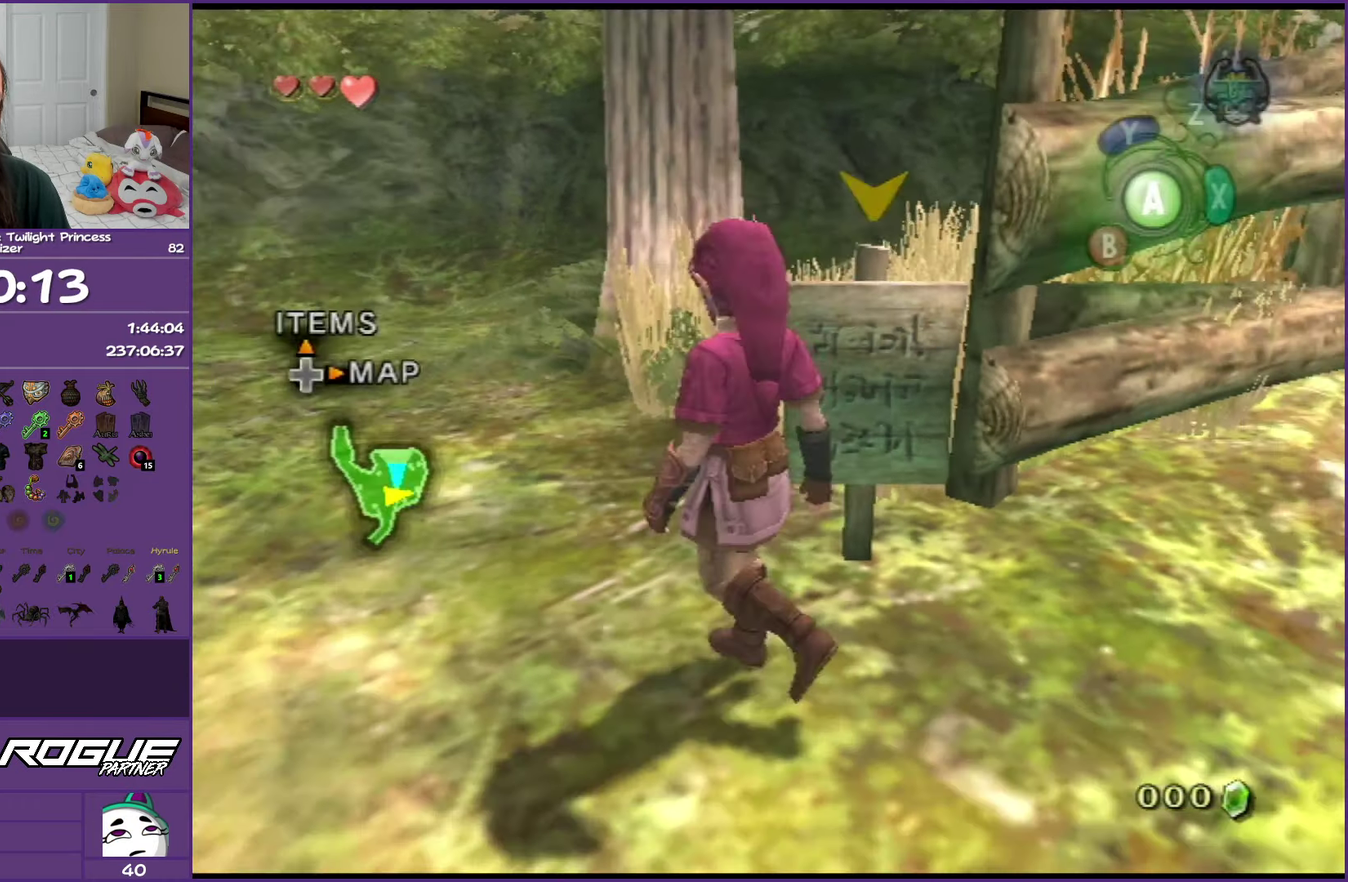
{"buttons": [], "left_stick": "up-left", "right_stick": "center", "events": [[150, "left_stick", "up-left"], [467, "right_stick", "center"]]}
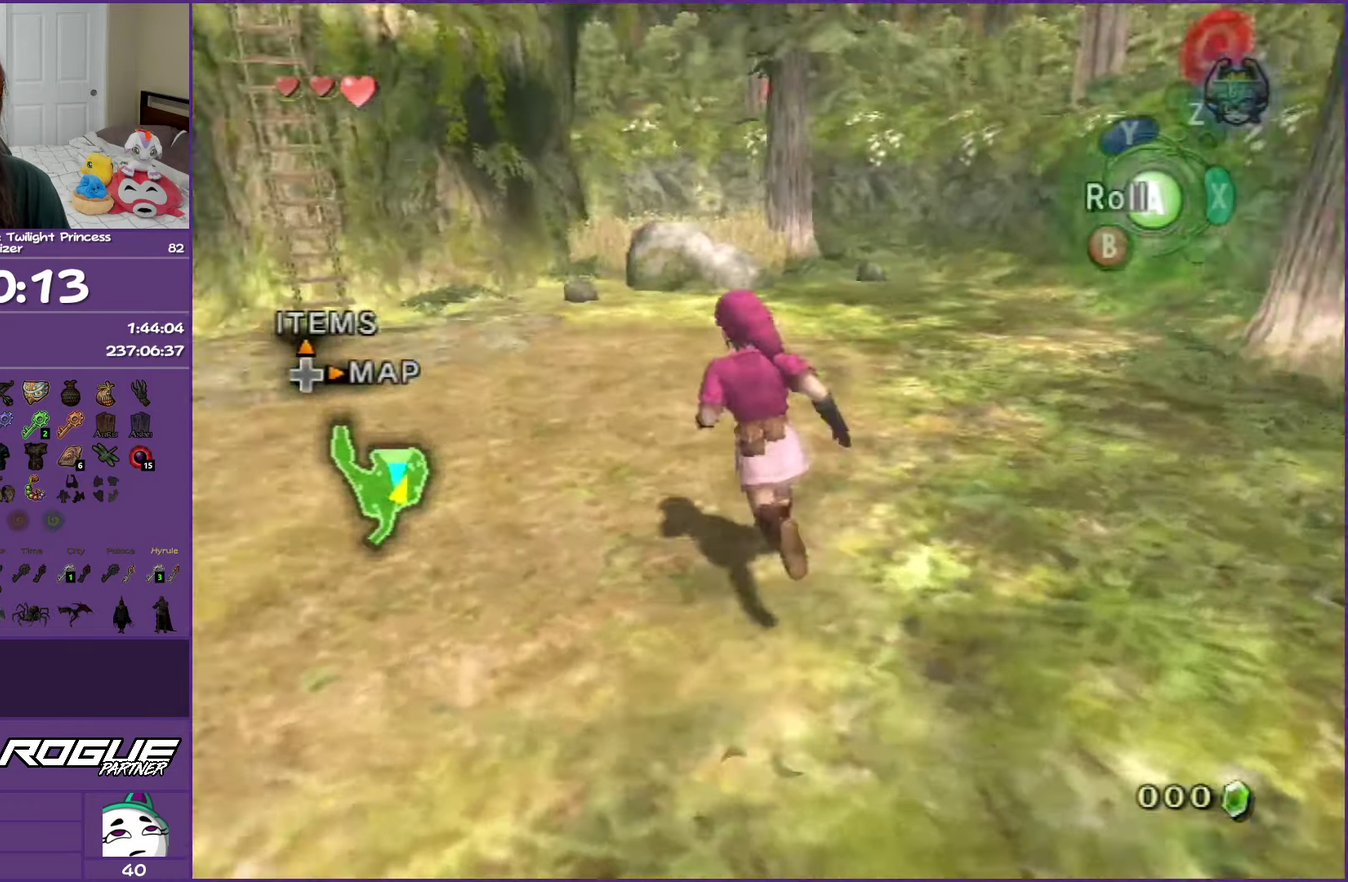
{"buttons": [], "left_stick": "up-left", "right_stick": "center", "events": [[83, "left_stick", "up"], [283, "left_stick", "up-left"]]}
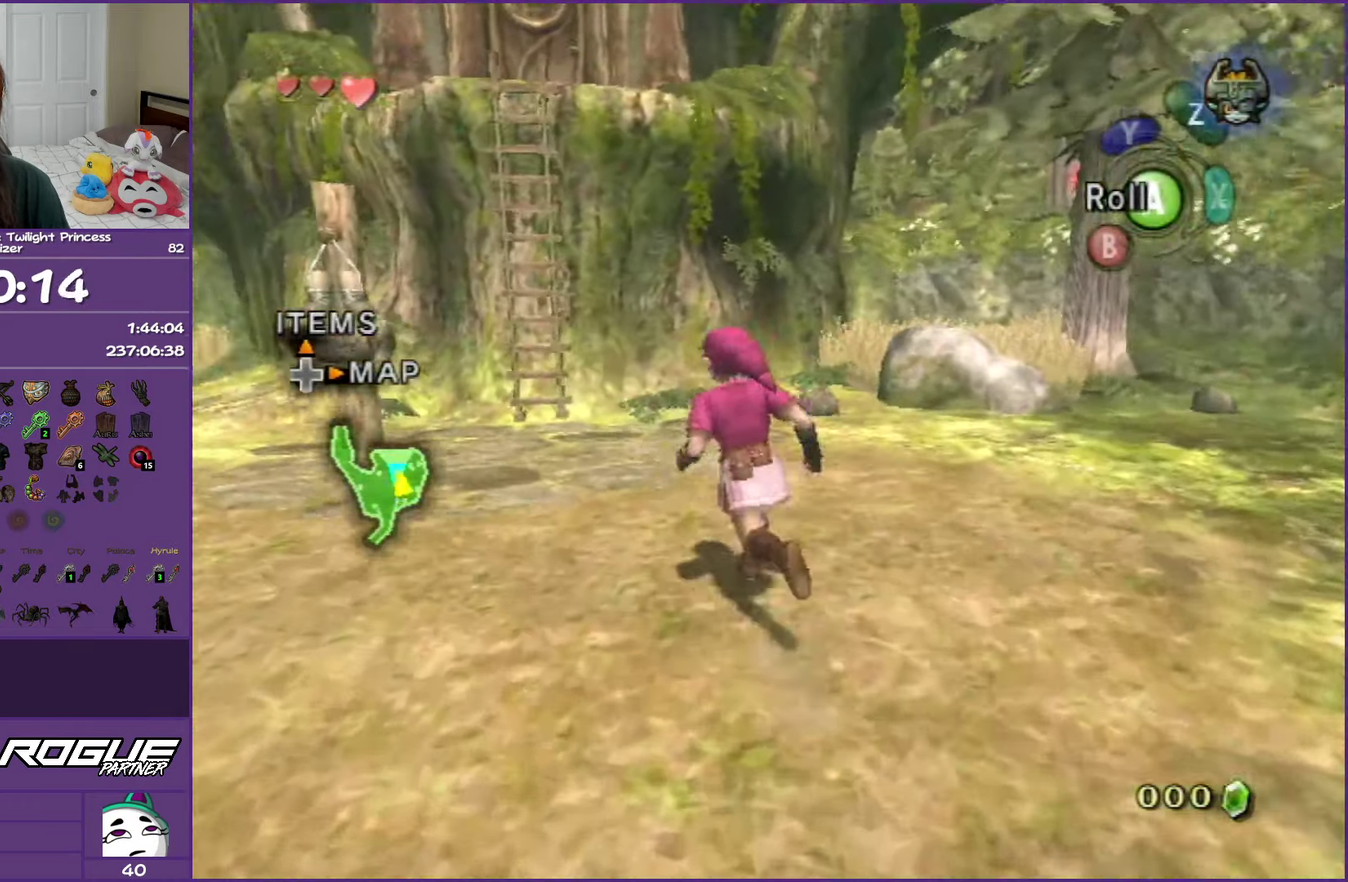
{"buttons": [], "left_stick": "up-left", "right_stick": "center", "events": []}
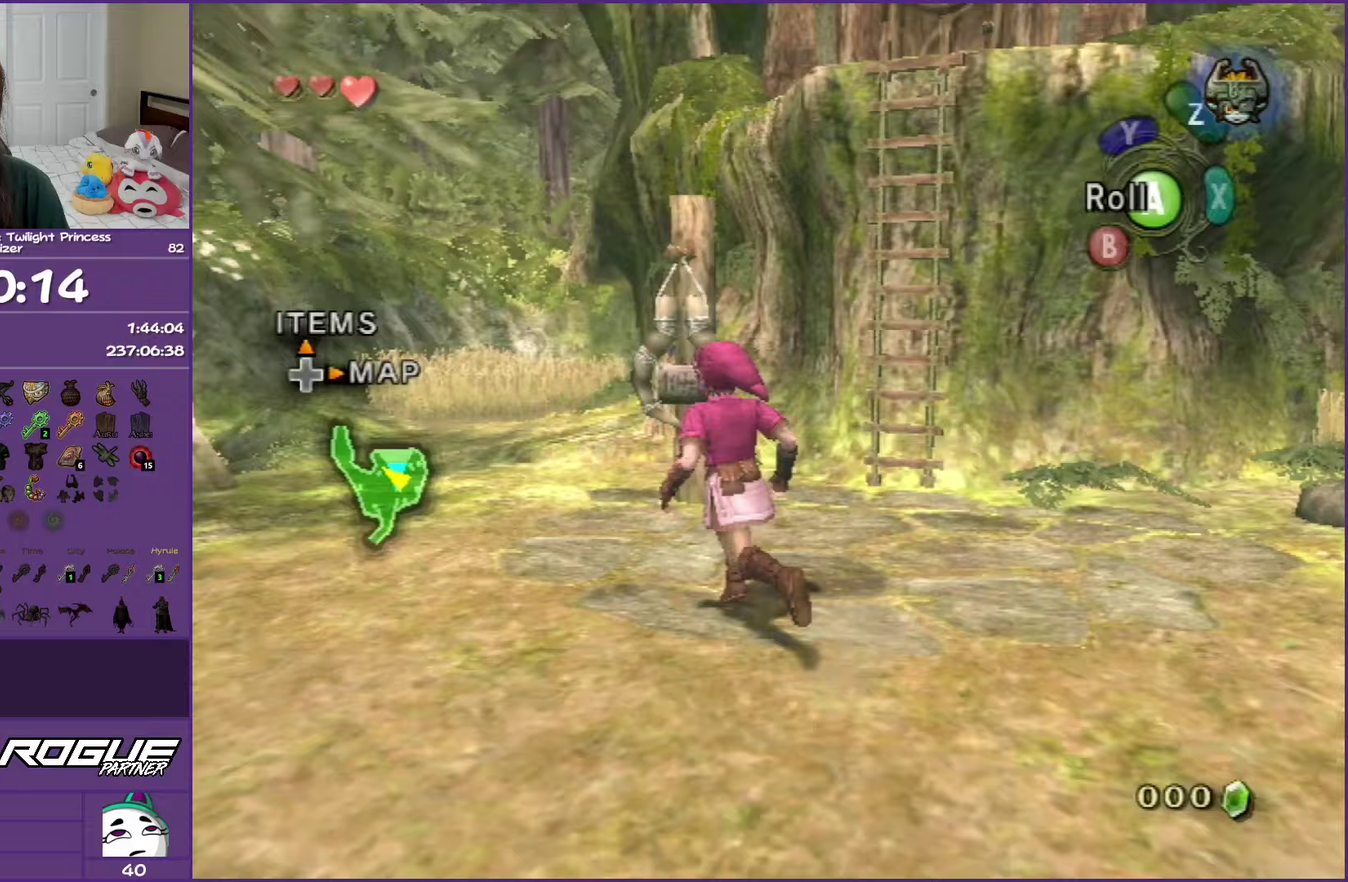
{"buttons": [], "left_stick": "center", "right_stick": "center", "events": [[33, "left_stick", "up"], [217, "left_stick", "up-right"], [333, "left_stick", "center"], [367, "A", "down"], [483, "A", "up"]]}
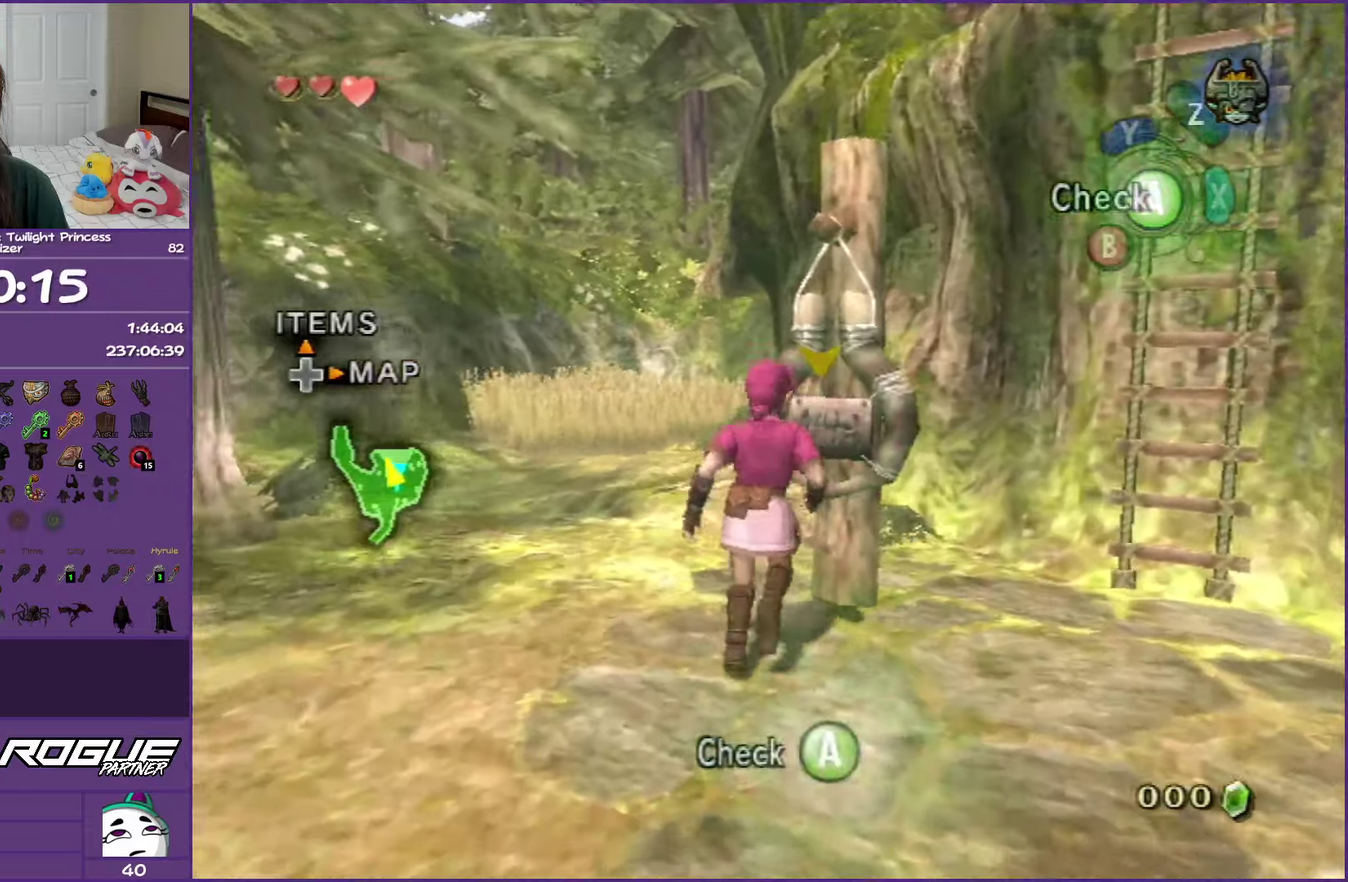
{"buttons": [], "left_stick": "center", "right_stick": "center", "events": []}
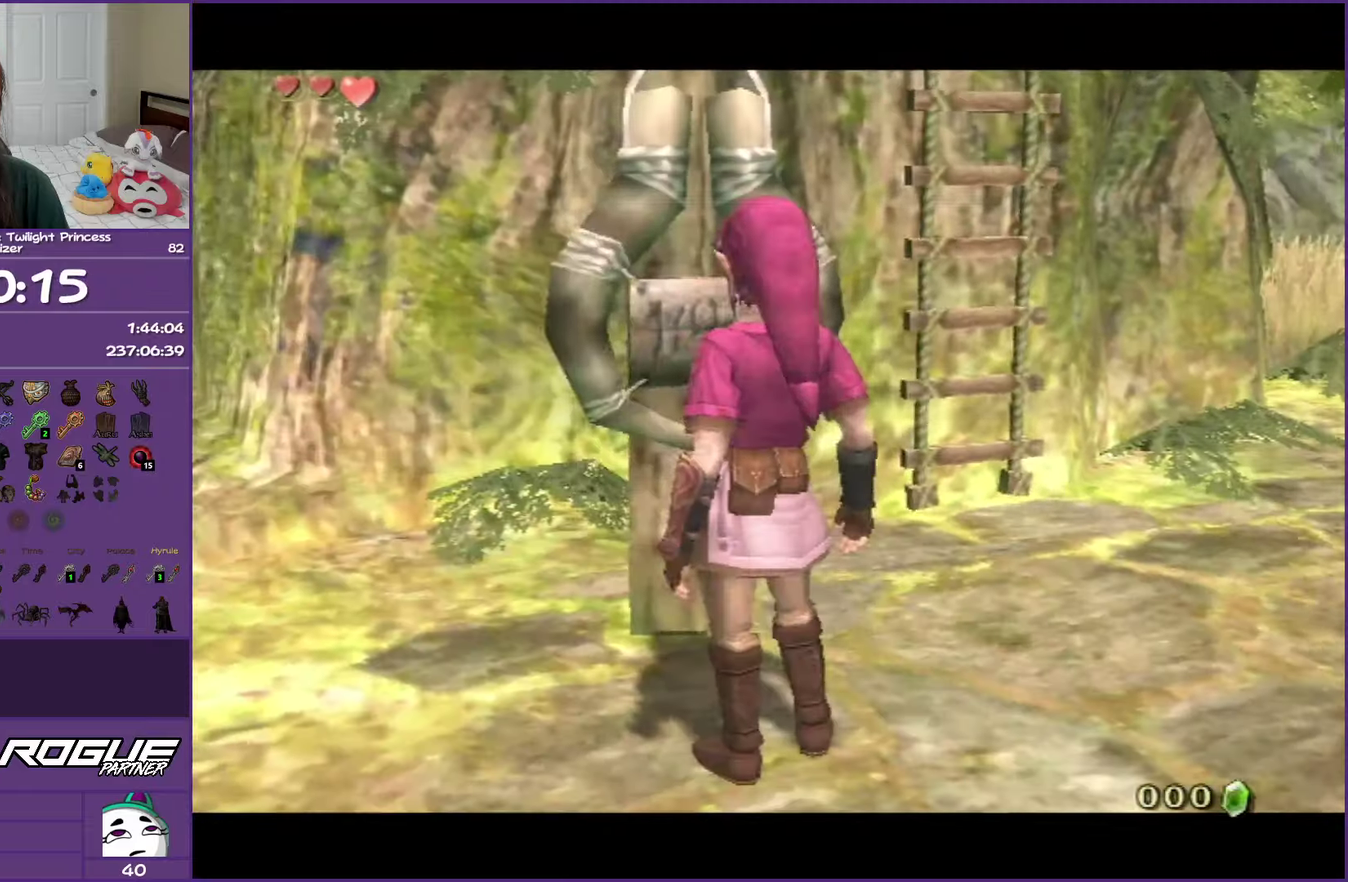
{"buttons": [], "left_stick": "center", "right_stick": "center", "events": []}
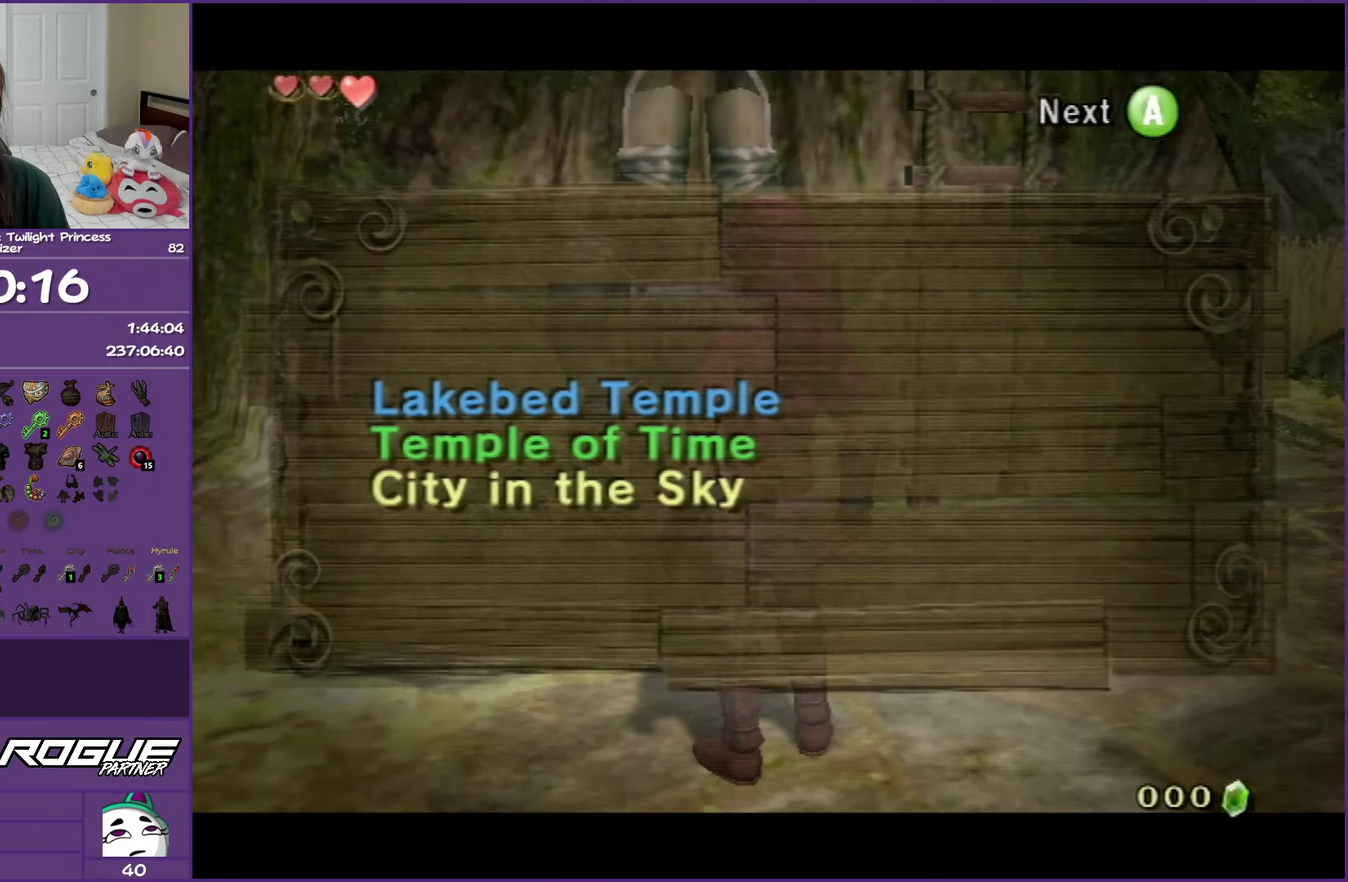
{"buttons": [], "left_stick": "center", "right_stick": "center", "events": []}
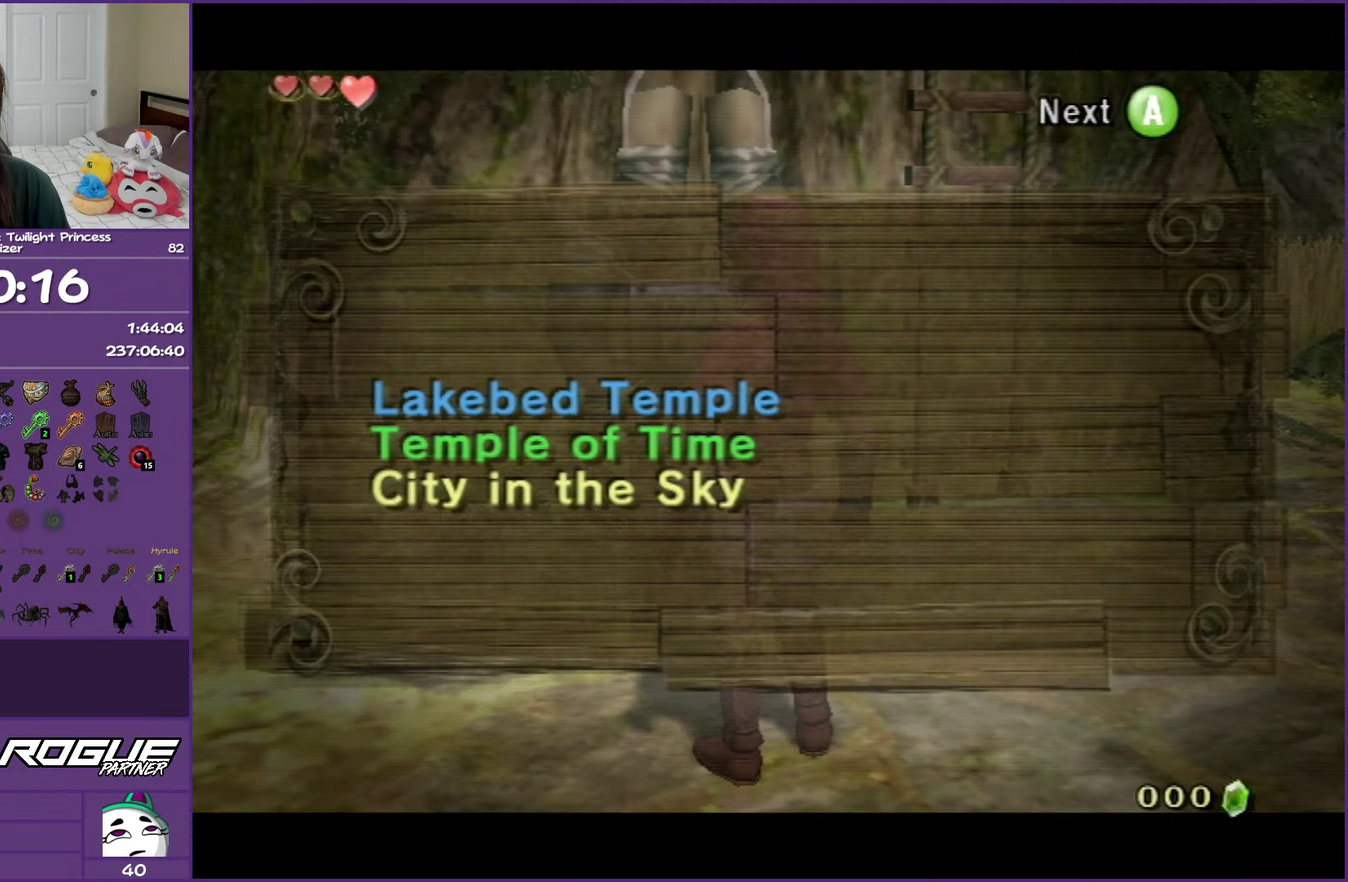
{"buttons": [], "left_stick": "right", "right_stick": "center", "events": [[183, "A", "down"], [350, "A", "up"], [500, "left_stick", "right"]]}
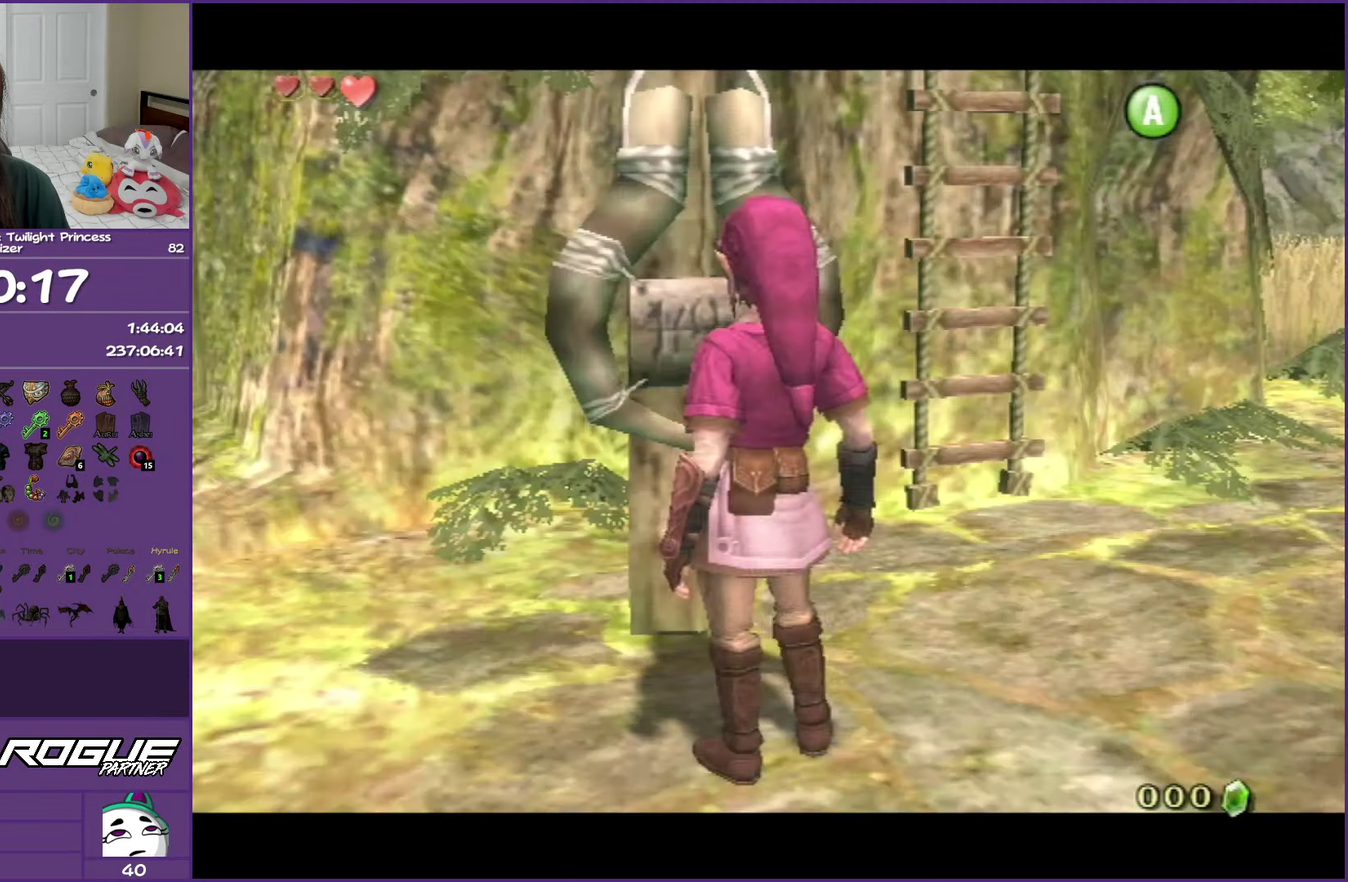
{"buttons": [], "left_stick": "up", "right_stick": "center", "events": [[317, "left_stick", "up-right"], [467, "left_stick", "up"]]}
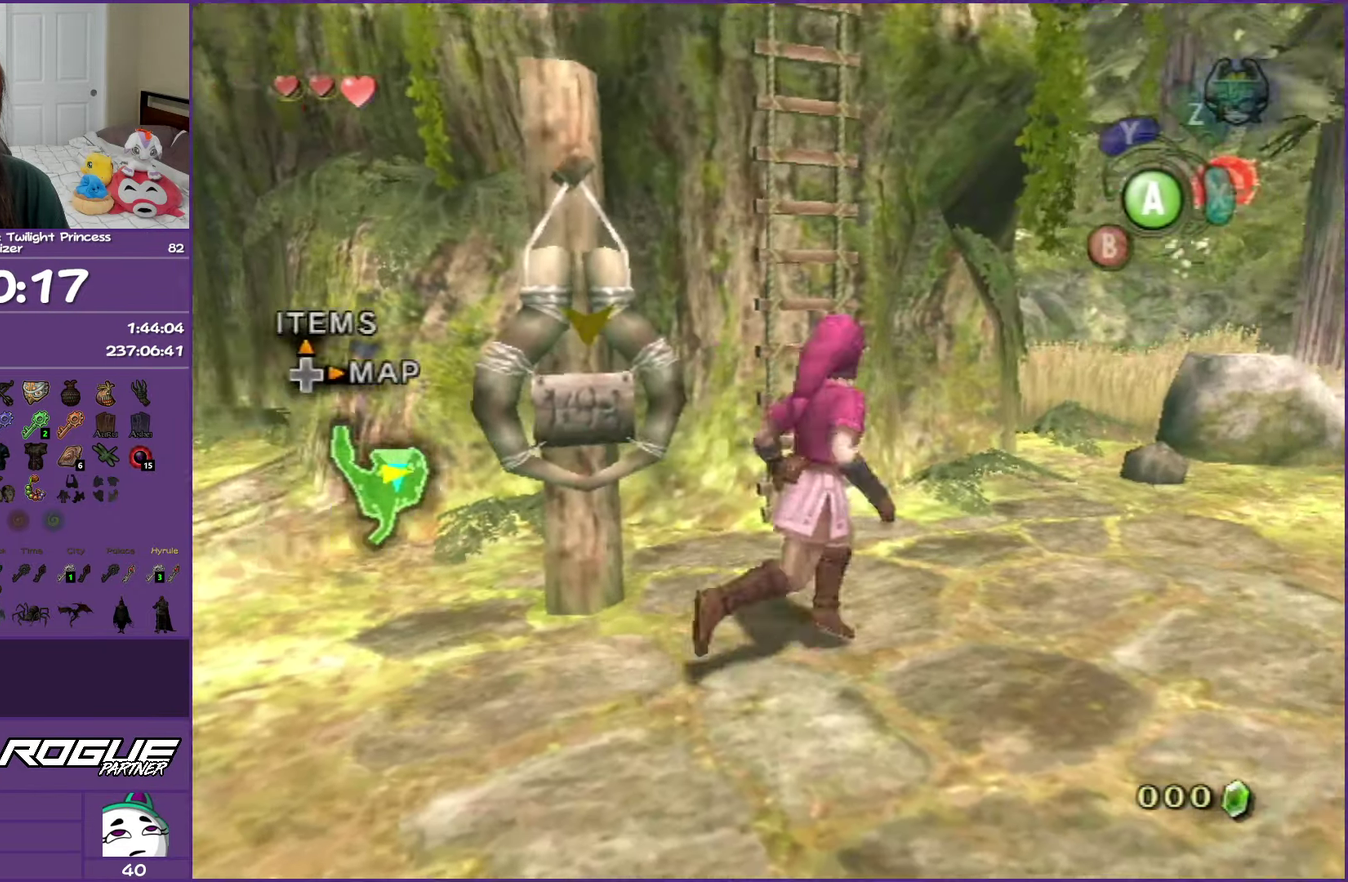
{"buttons": [], "left_stick": "down-left", "right_stick": "right", "events": [[183, "left_stick", "up-left"], [417, "left_stick", "left"], [417, "right_stick", "right"], [483, "left_stick", "down-left"]]}
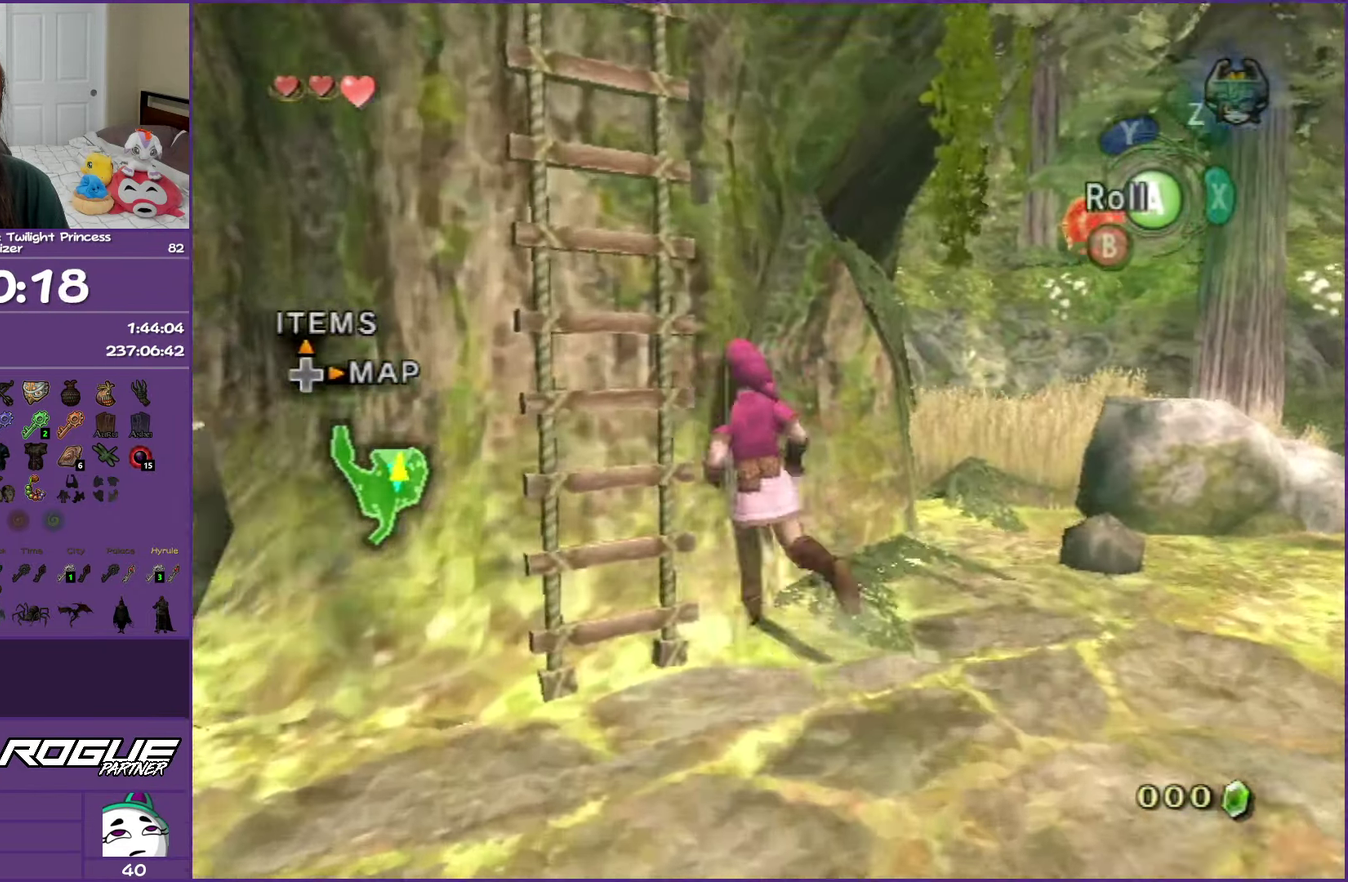
{"buttons": [], "left_stick": "left", "right_stick": "center"}
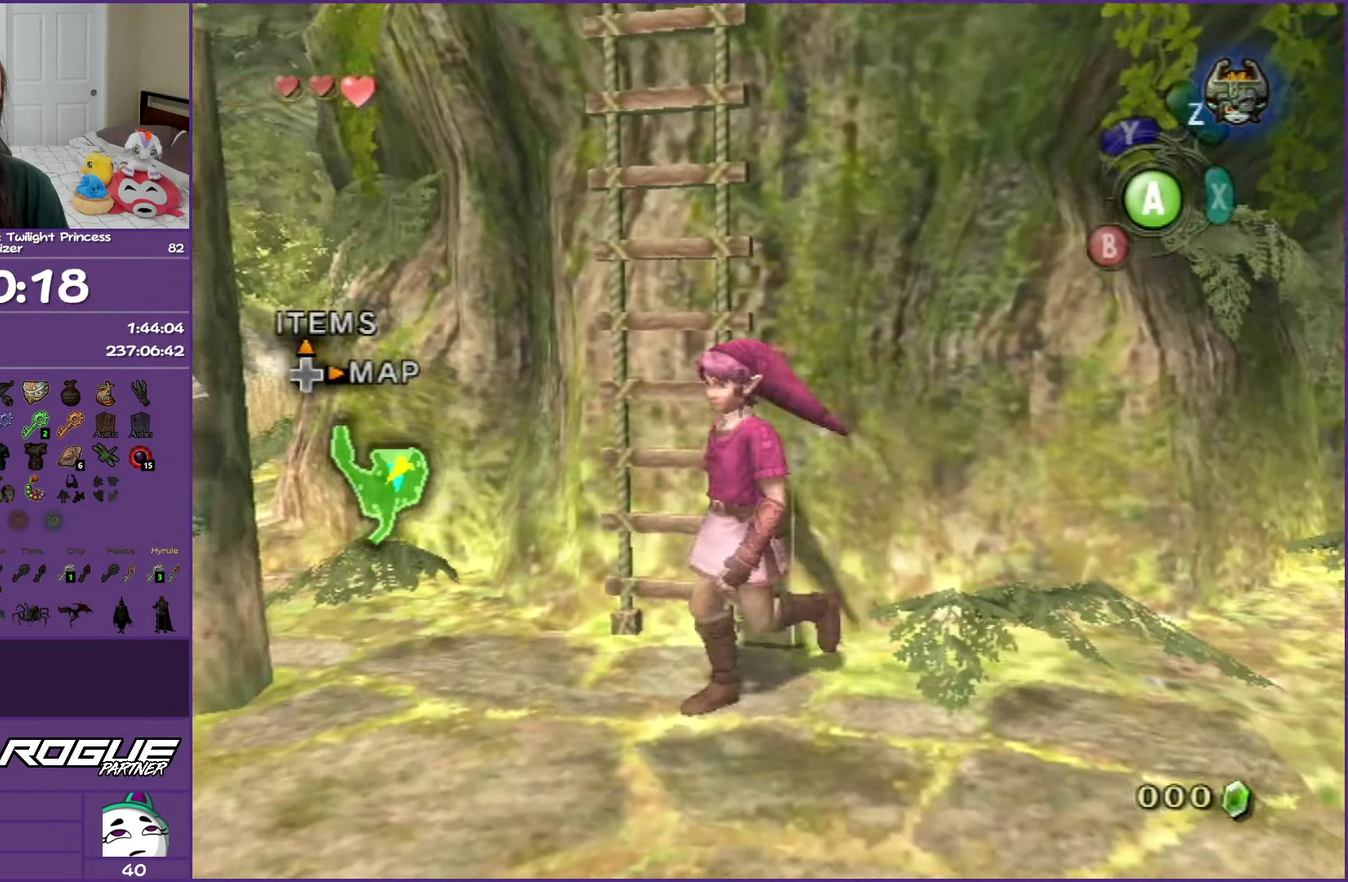
{"buttons": [], "left_stick": "up-right", "right_stick": "center"}
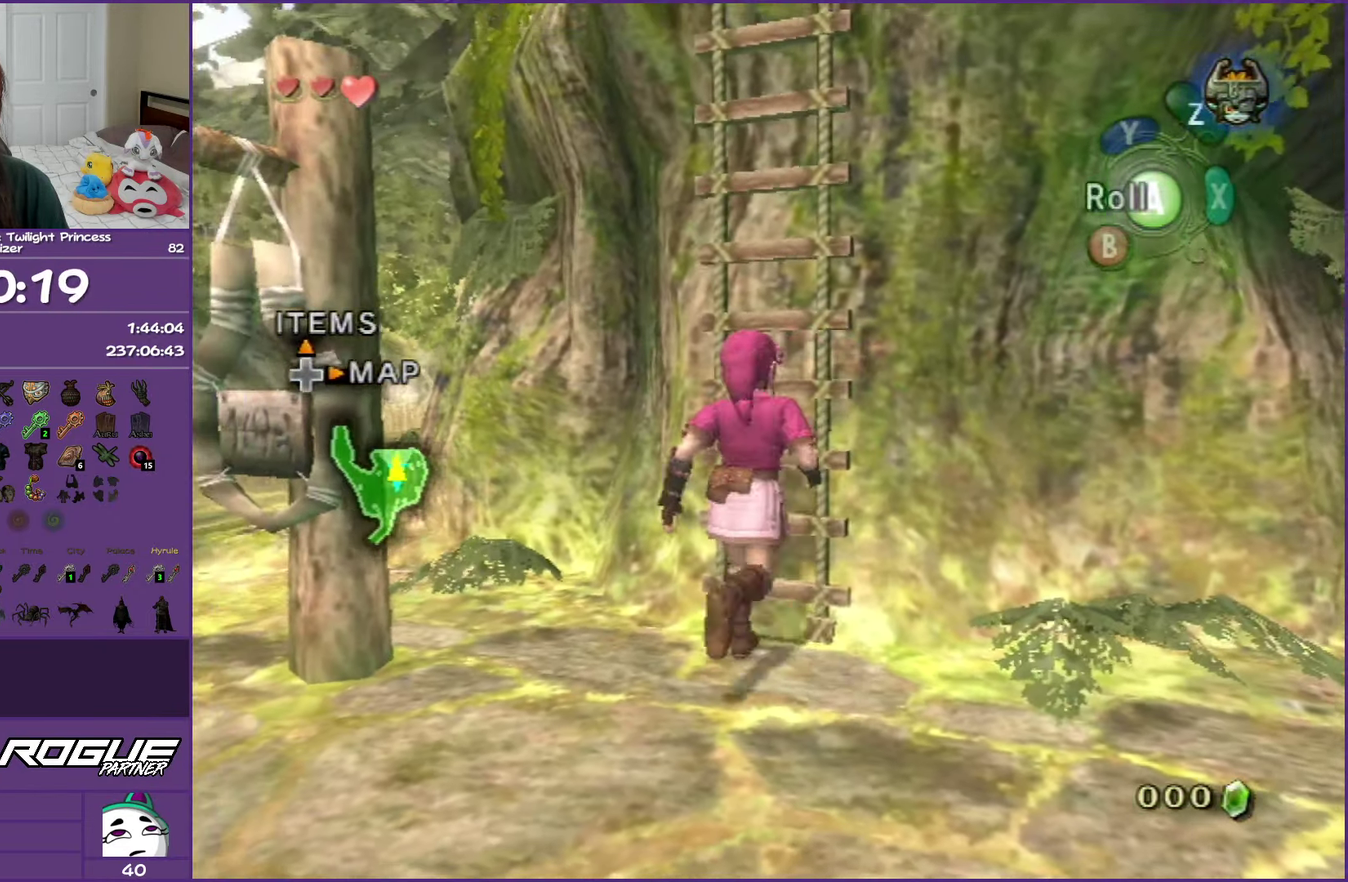
{"buttons": [], "left_stick": "up", "right_stick": "center", "events": [[17, "left_stick", "up"], [183, "L1", "down"], [417, "L1", "up"]]}
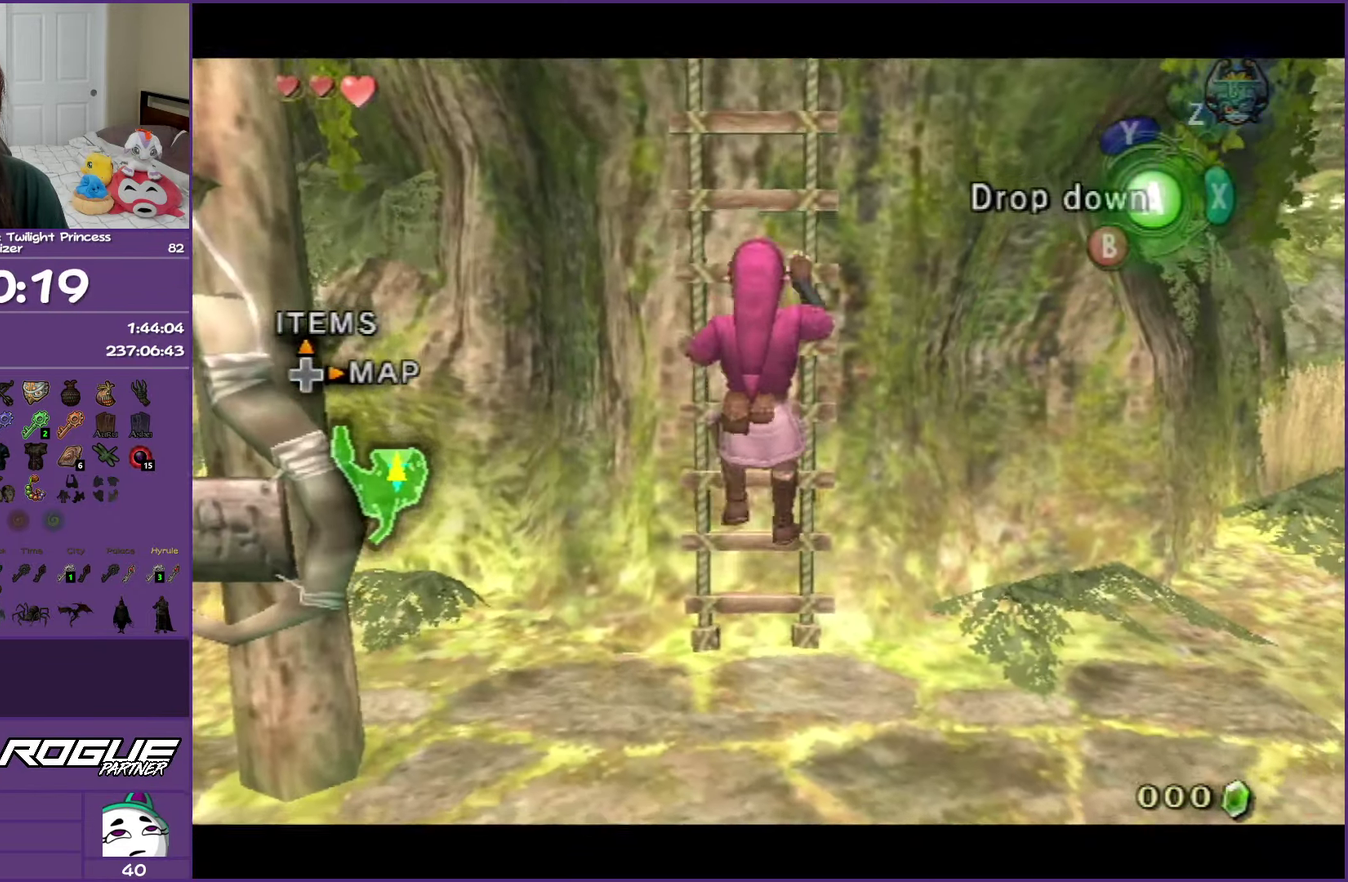
{"buttons": [], "left_stick": "up", "right_stick": "center", "events": []}
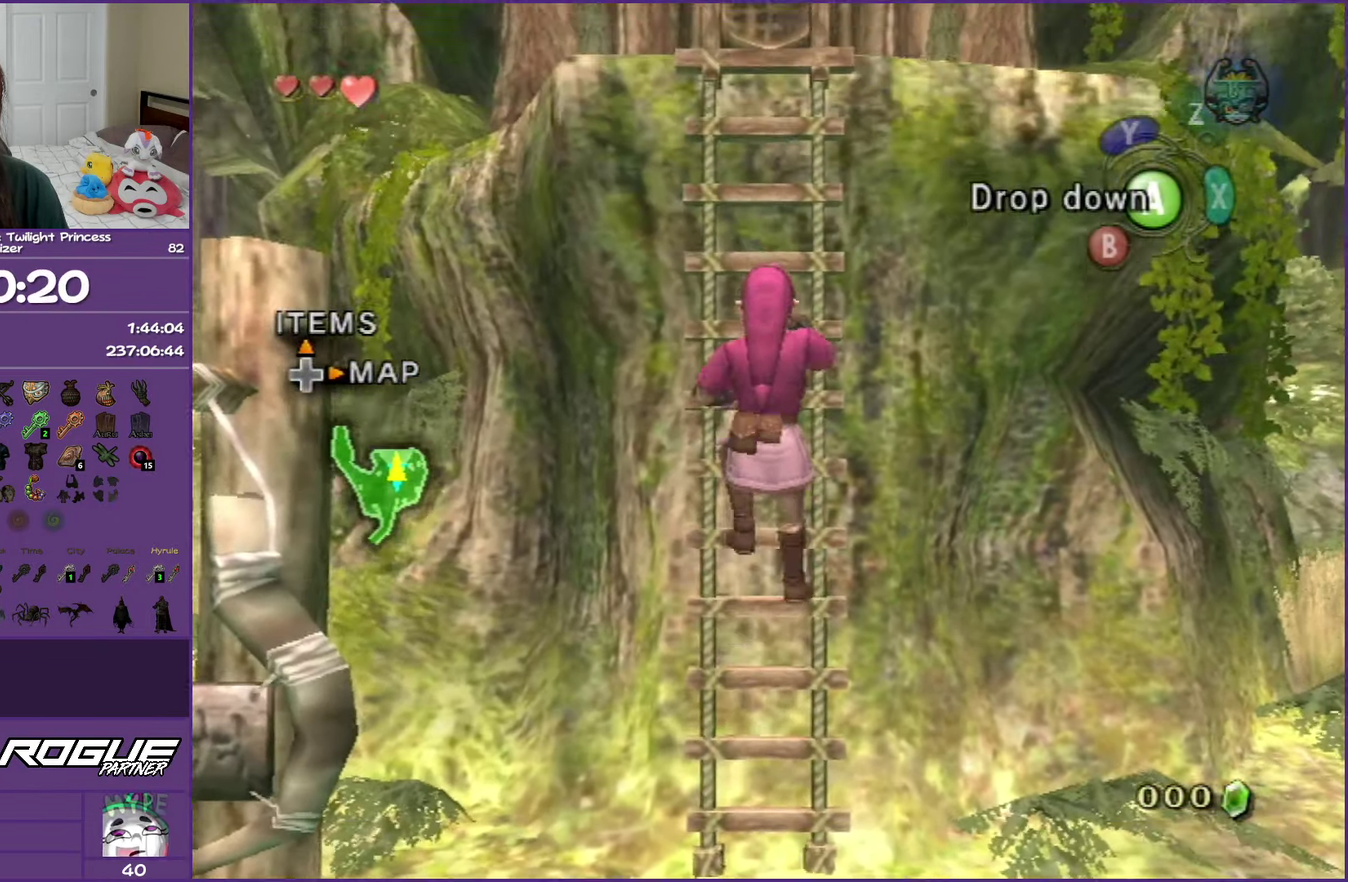
{"buttons": [], "left_stick": "up", "right_stick": "center", "events": []}
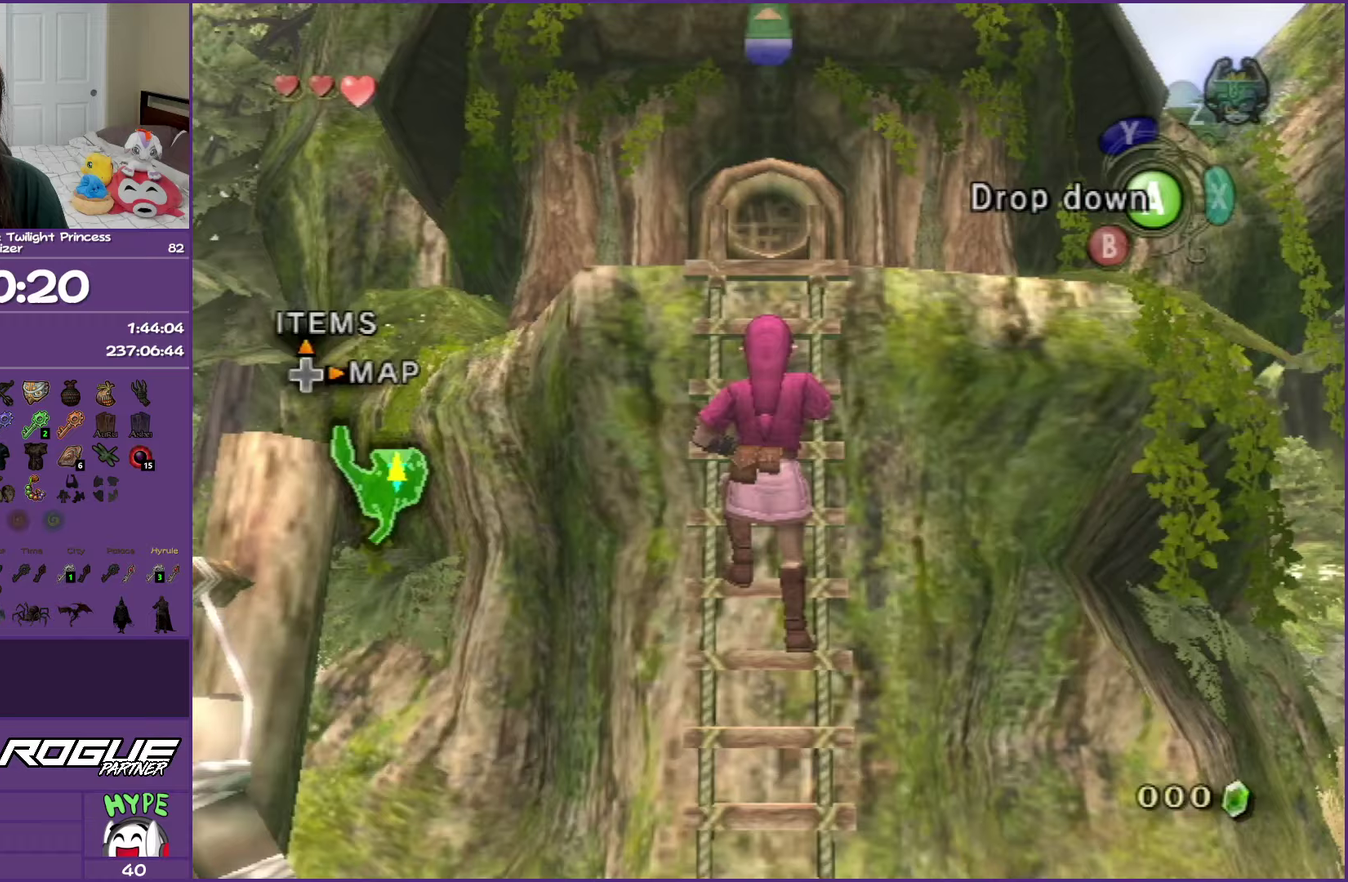
{"buttons": [], "left_stick": "up", "right_stick": "center", "events": []}
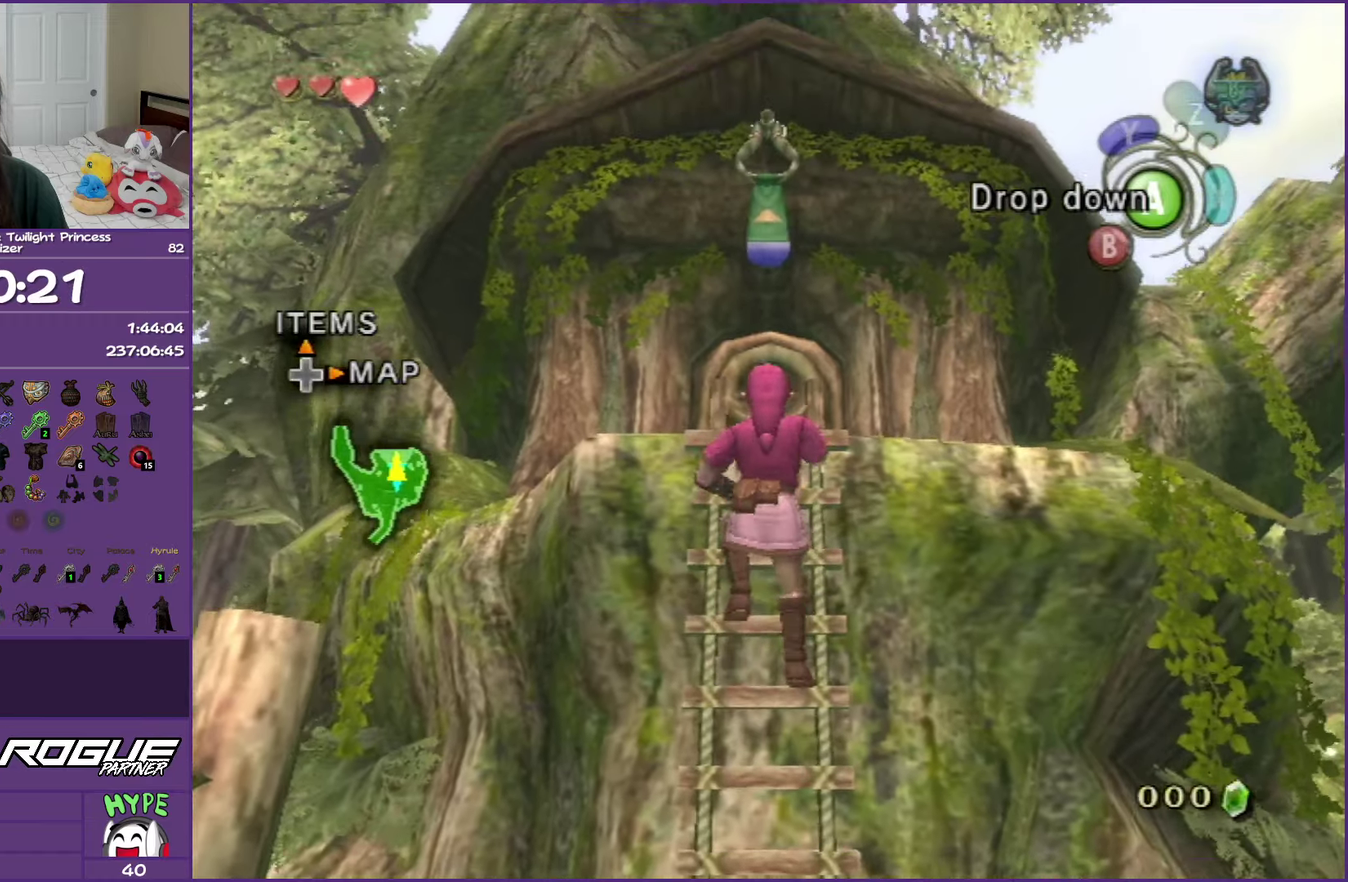
{"buttons": [], "left_stick": "up", "right_stick": "center", "events": []}
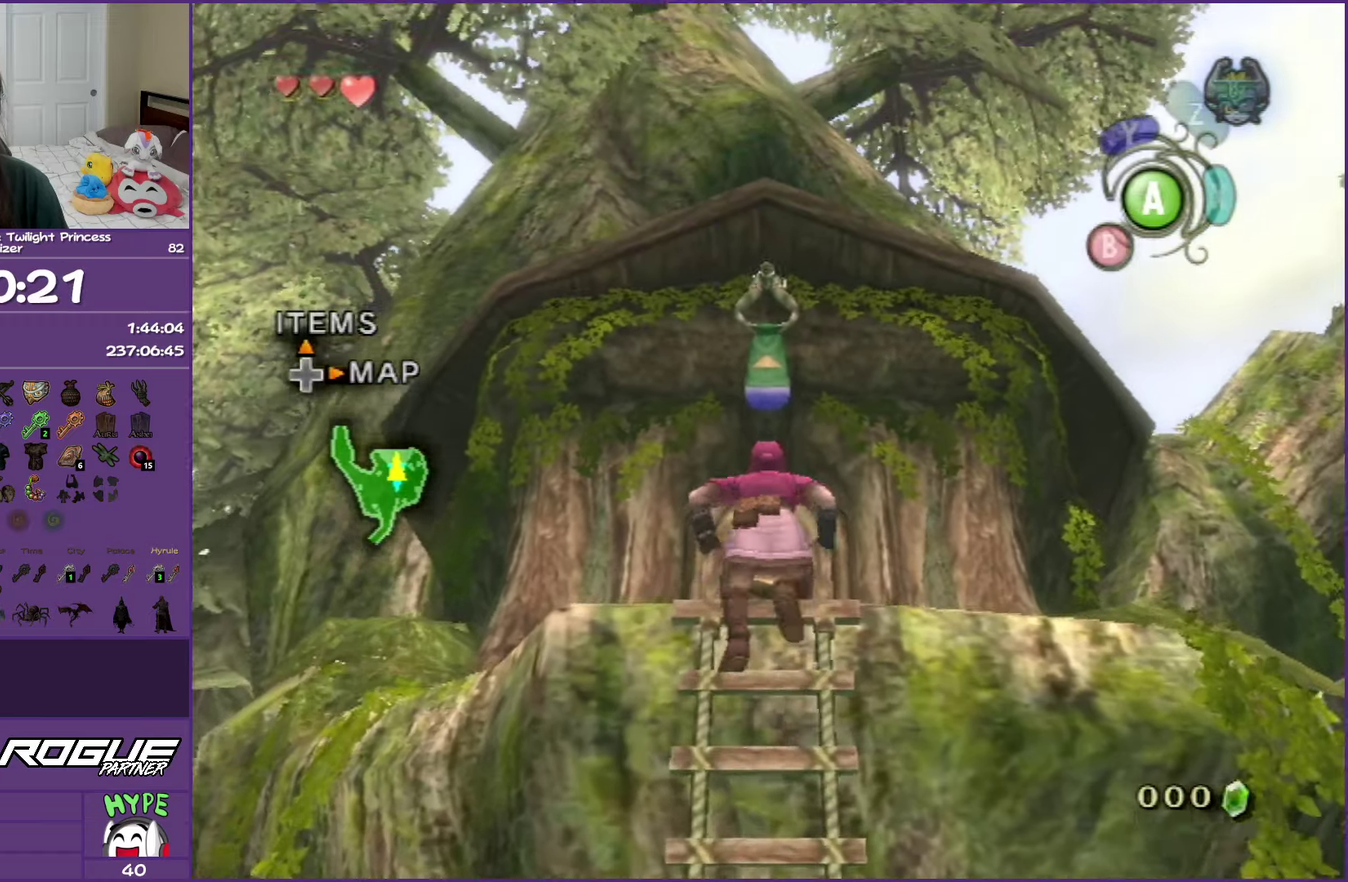
{"buttons": [], "left_stick": "up", "right_stick": "center", "events": []}
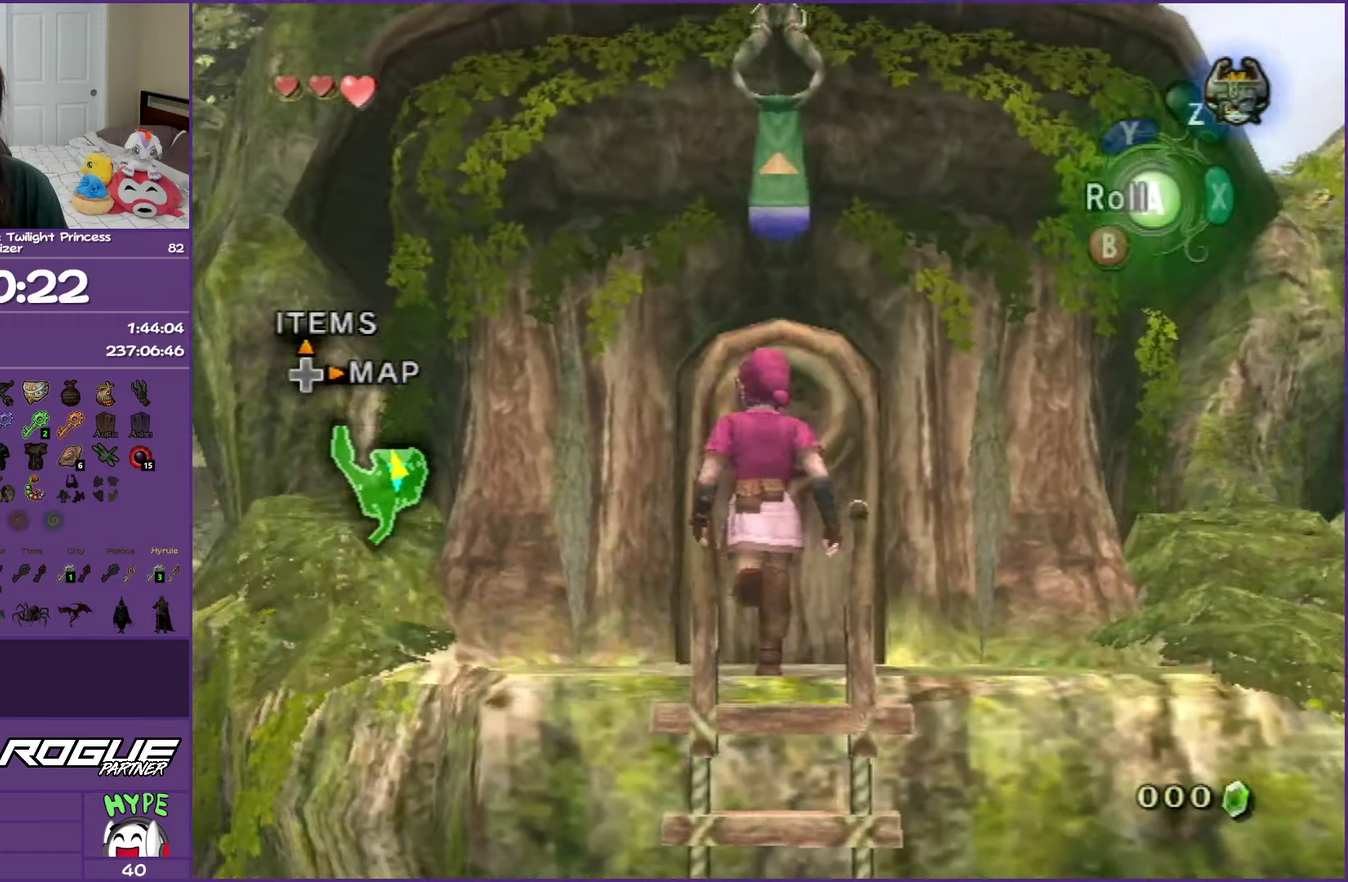
{"buttons": [], "left_stick": "center", "right_stick": "center", "events": [[200, "A", "down"], [233, "left_stick", "center"], [300, "A", "up"], [350, "A", "down"], [467, "A", "up"]]}